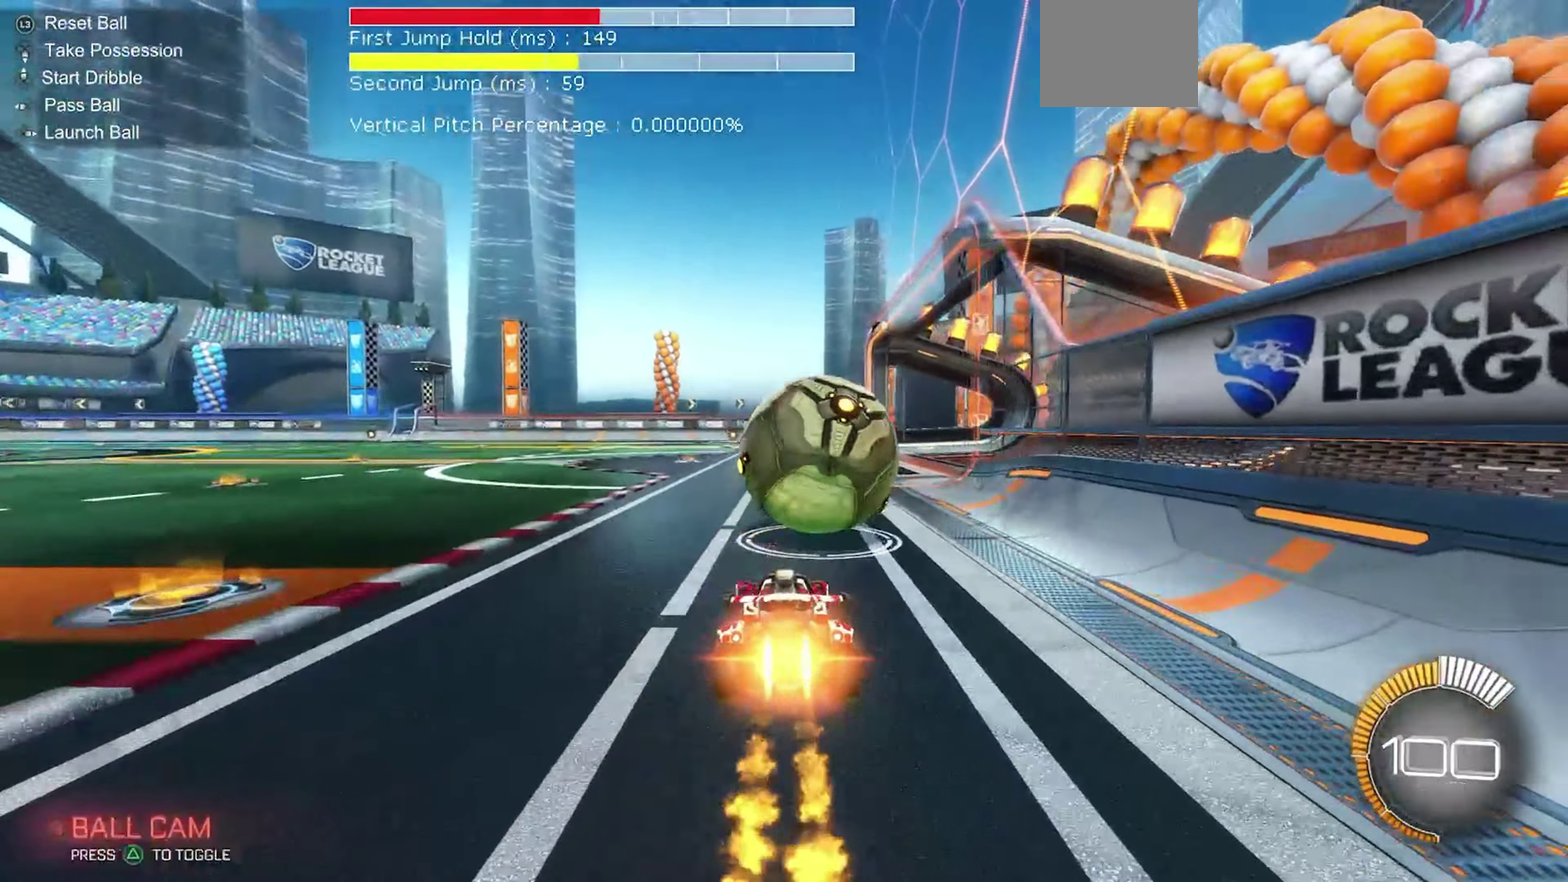
Gameplay with a controller (Xbox layout); each line is a JSON object with the inputs held at the frame after it (dt_ms = milliseconds from this image to that frame). "events" lists button and stick changes between this image and that frame as [ms after this image, input, new state], when the widget could be followed in between. Not read: L3 R3.
{"dt_ms": 283, "buttons": ["A", "B", "L1", "R2"], "left_stick": "up", "events": [[67, "left_stick", "up"], [117, "A", "down"], [117, "L1", "down"], [200, "A", "up"], [267, "A", "down"]]}
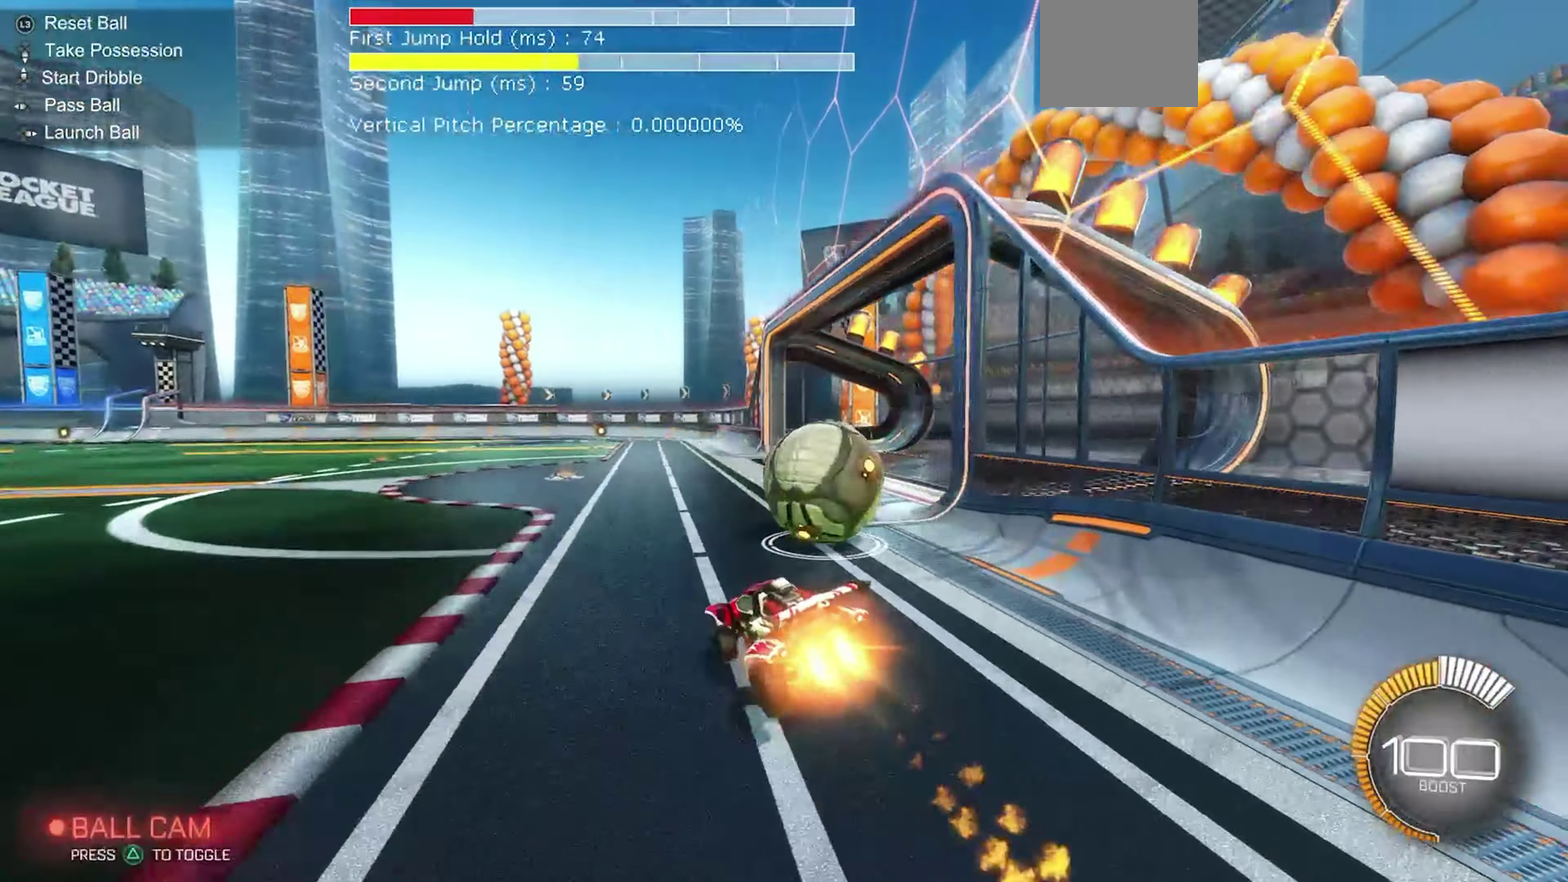
{"dt_ms": 717, "buttons": ["B", "L1", "R2"], "left_stick": "down-left", "events": [[67, "left_stick", "down"], [100, "A", "up"], [184, "left_stick", "down-left"], [250, "Y", "down"], [400, "Y", "up"]]}
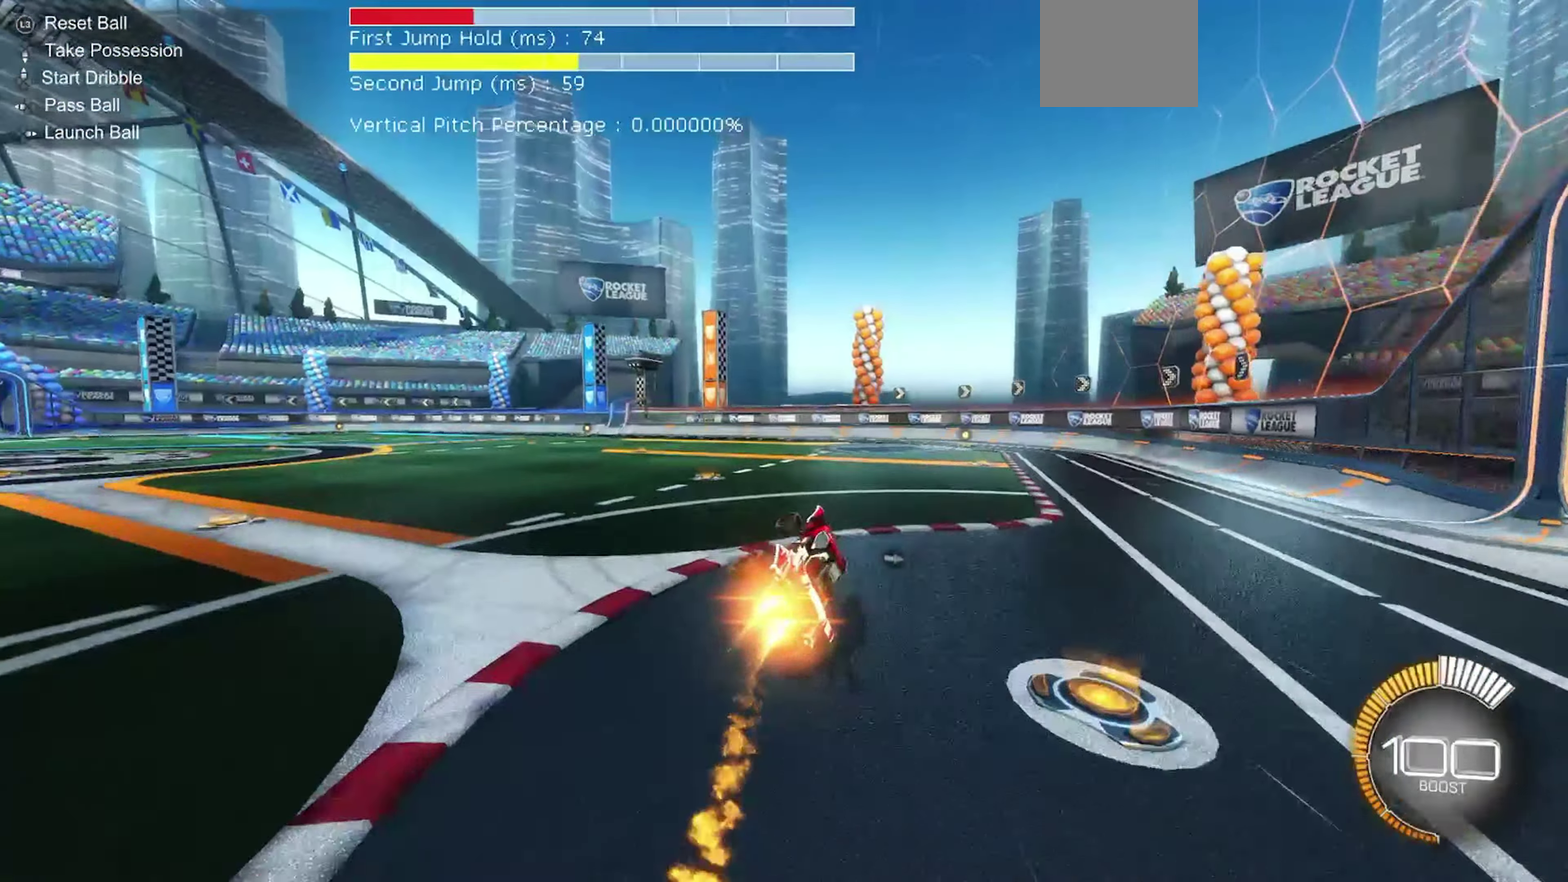
{"dt_ms": 283, "buttons": ["R2"], "left_stick": "center", "events": [[33, "B", "up"], [33, "L1", "up"], [33, "left_stick", "center"]]}
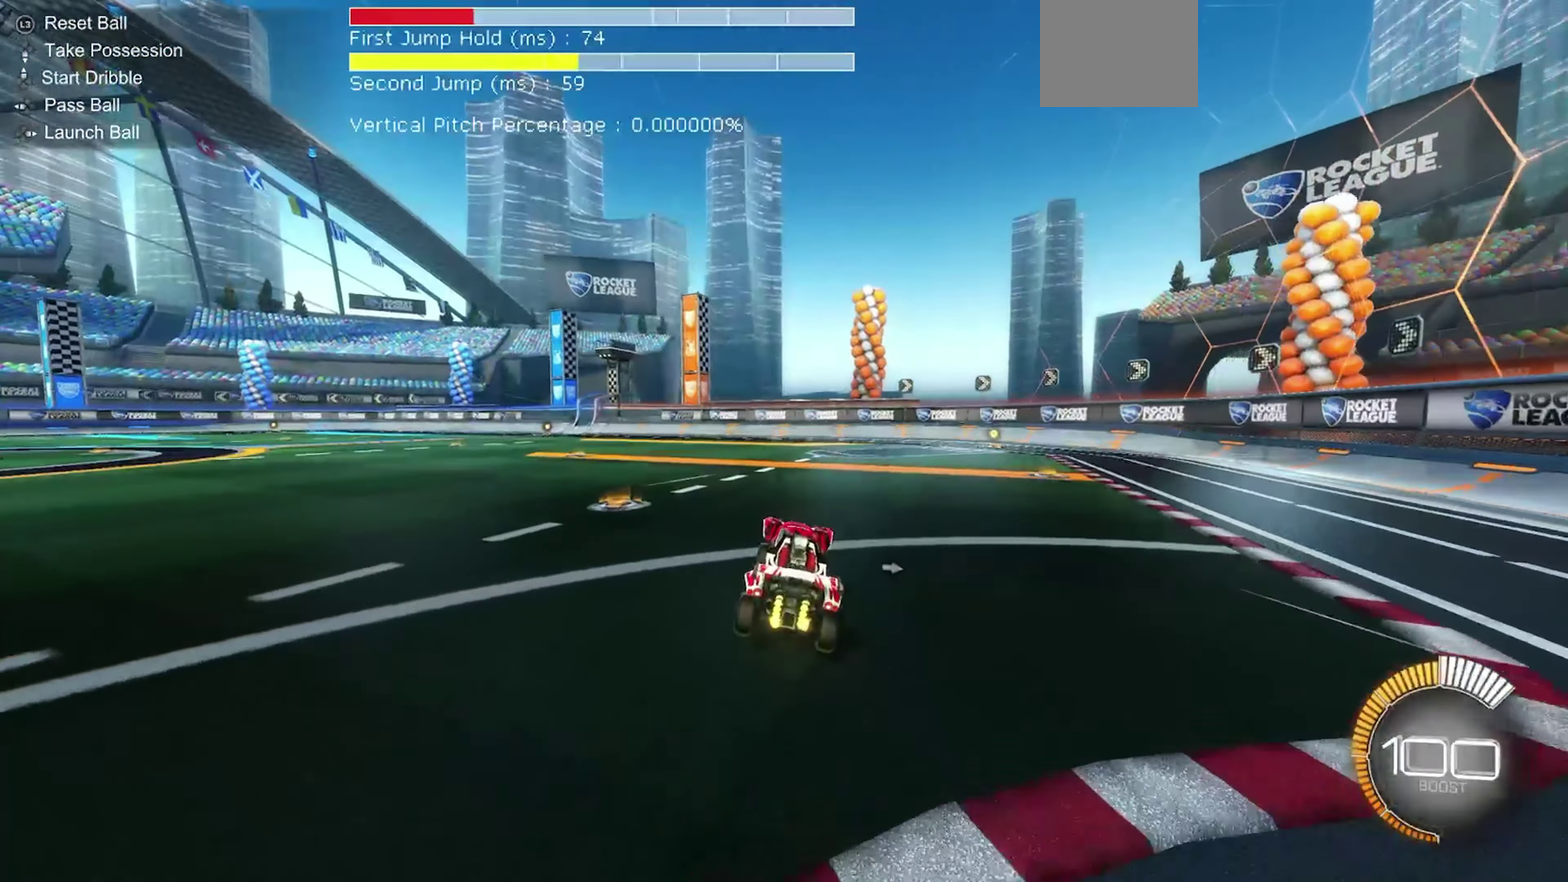
{"dt_ms": 500, "buttons": ["R2"], "left_stick": "center", "events": []}
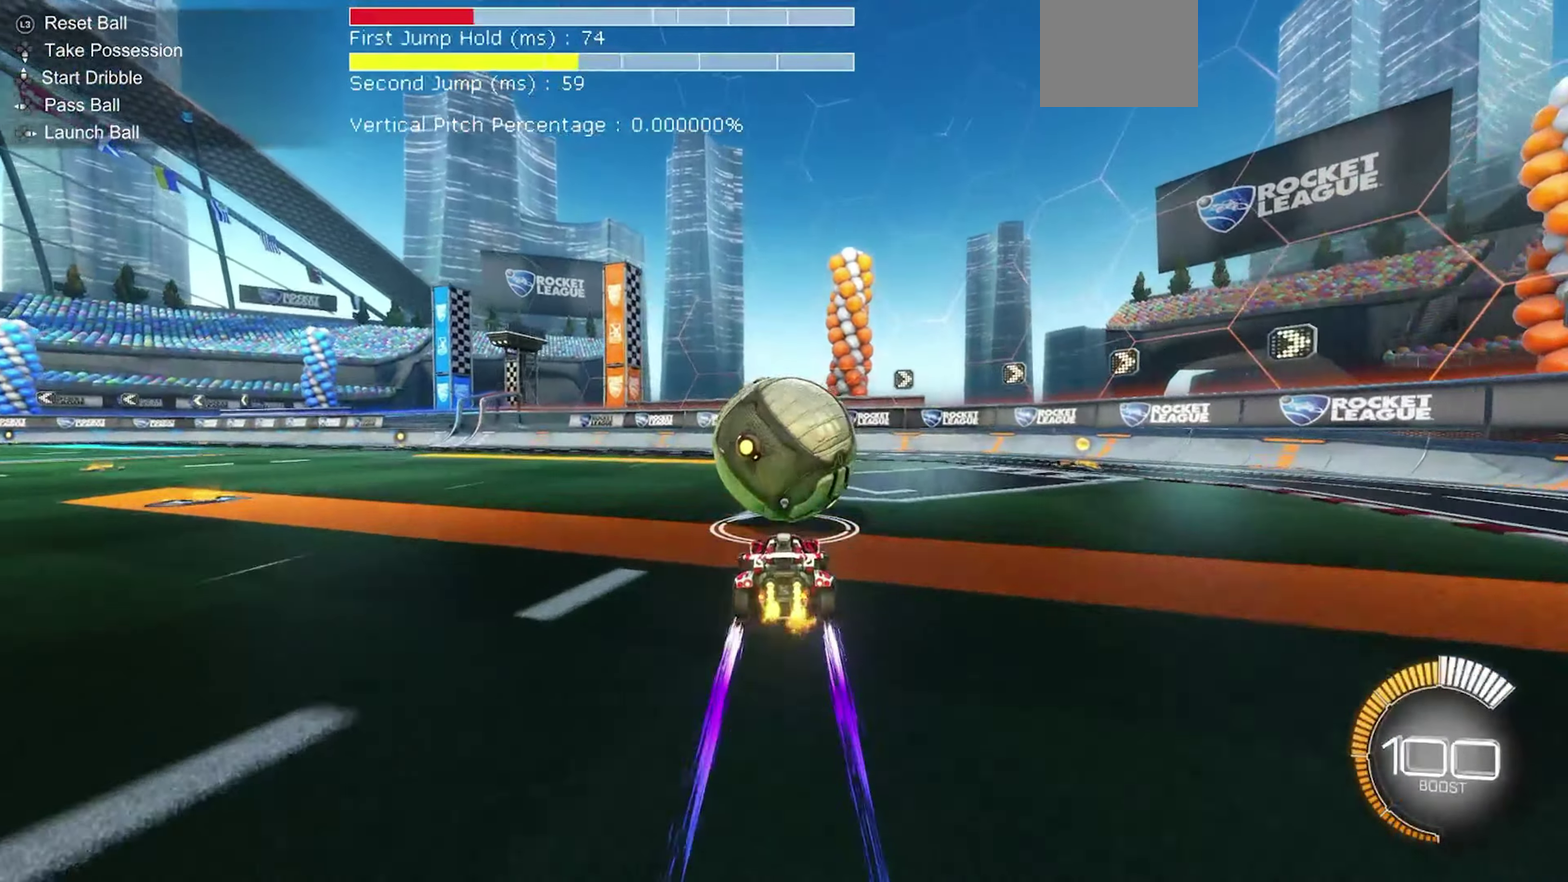
{"dt_ms": 500, "buttons": ["R2"], "left_stick": "up-left", "events": [[17, "Y", "down"], [84, "left_stick", "up-right"], [167, "Y", "up"], [184, "left_stick", "center"], [267, "B", "down"], [384, "B", "up"], [484, "left_stick", "up-left"]]}
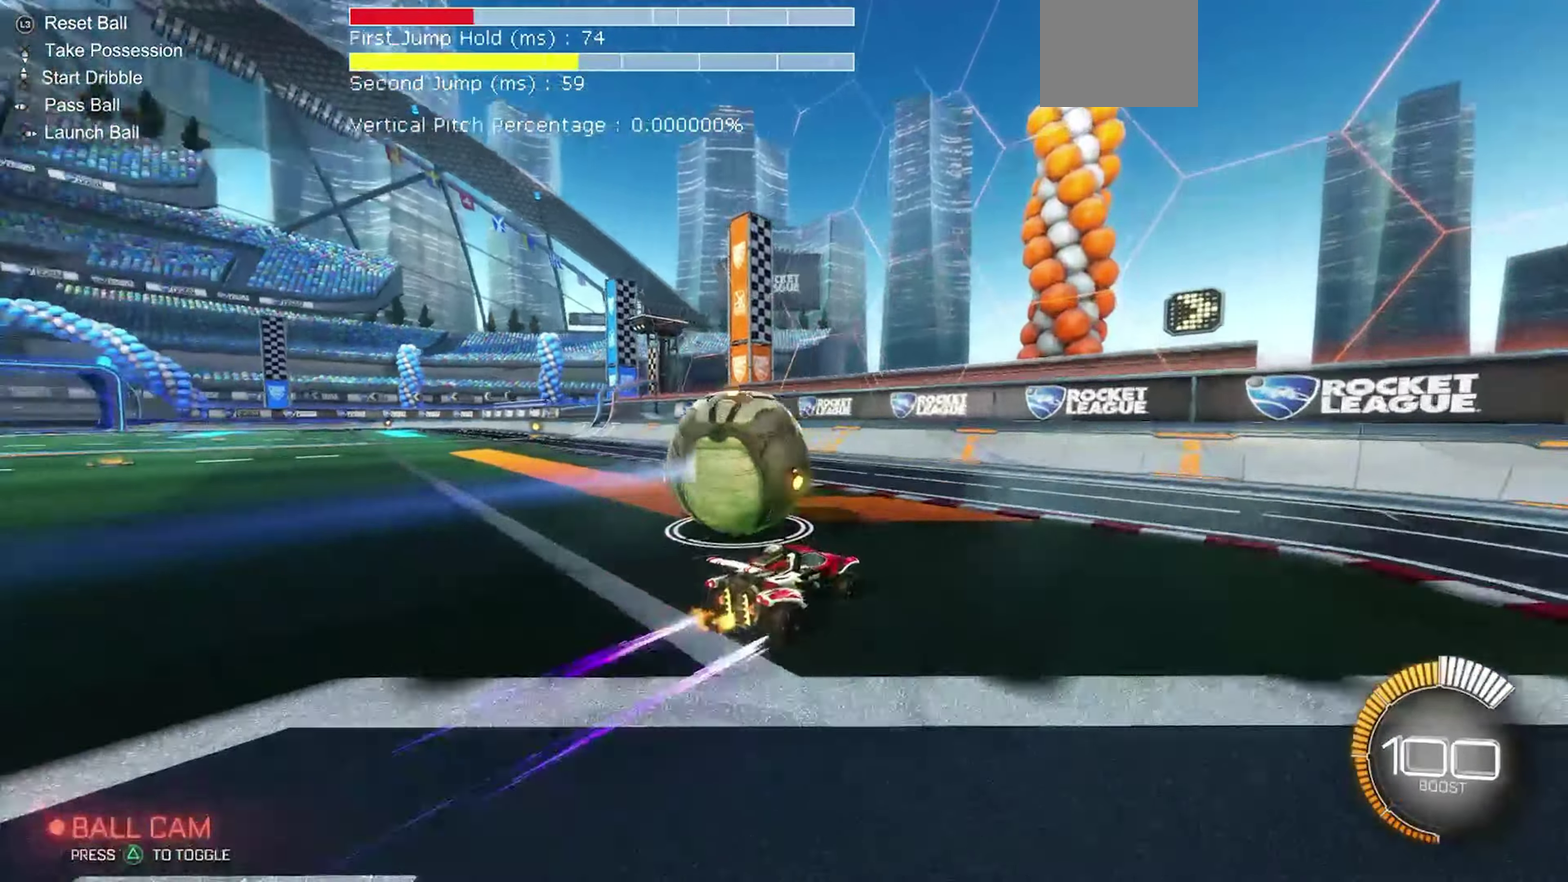
{"dt_ms": 417, "buttons": ["L2", "R2"], "left_stick": "center", "events": [[100, "R2", "up"], [134, "left_stick", "center"], [250, "L2", "down"], [400, "R2", "down"]]}
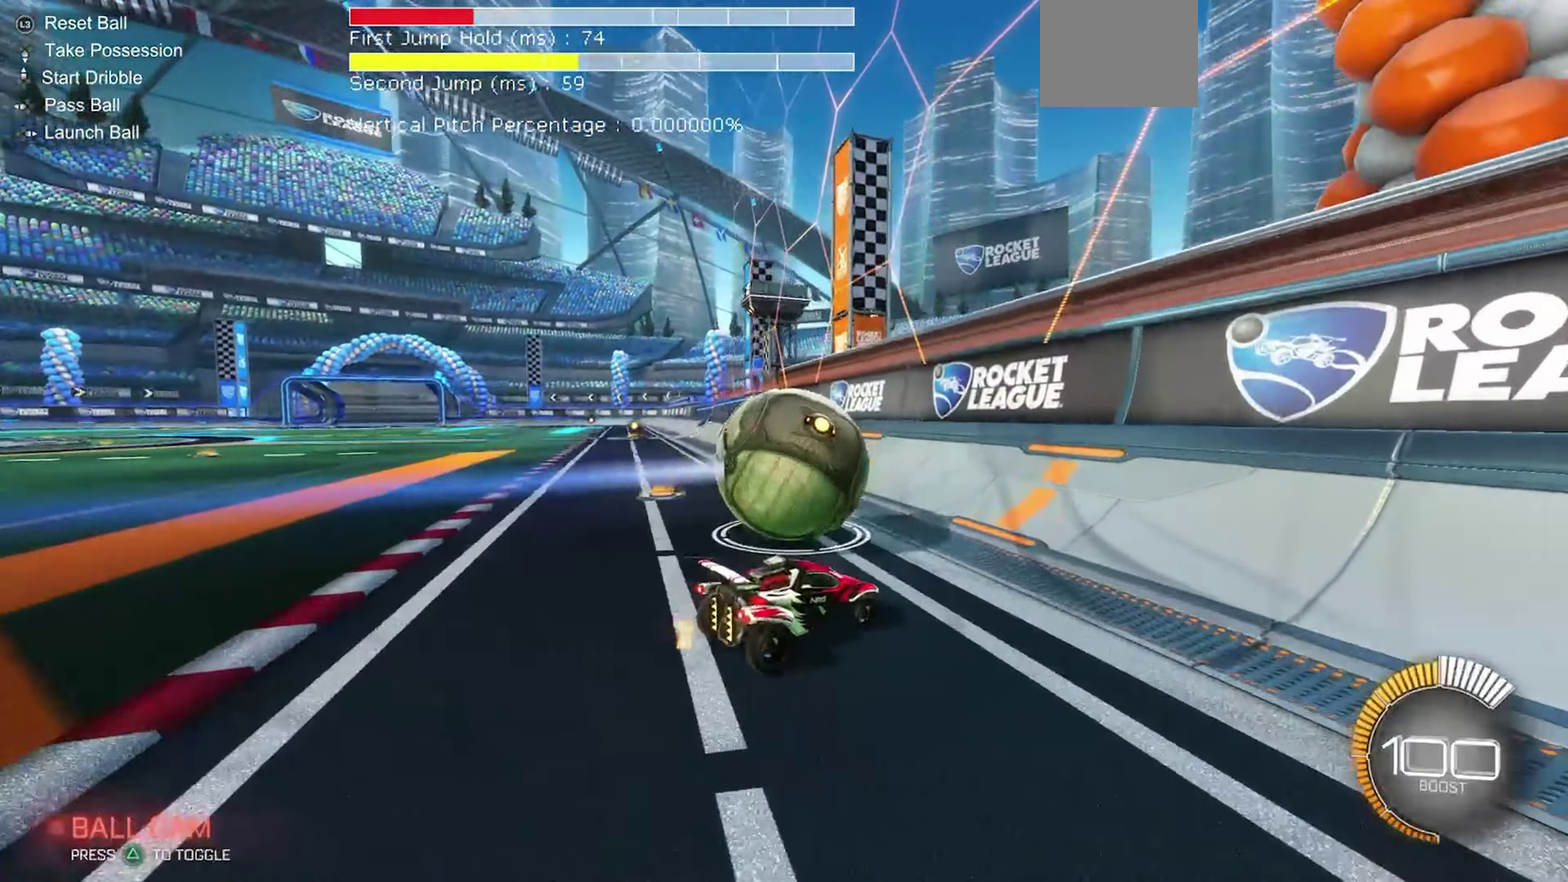
{"dt_ms": 800, "buttons": ["R1", "R2"], "left_stick": "left", "events": [[50, "L2", "up"], [133, "left_stick", "up-left"], [200, "left_stick", "center"], [450, "left_stick", "up-left"], [483, "B", "down"], [567, "A", "down"], [567, "R1", "down"], [633, "B", "up"], [683, "A", "up"], [767, "left_stick", "left"]]}
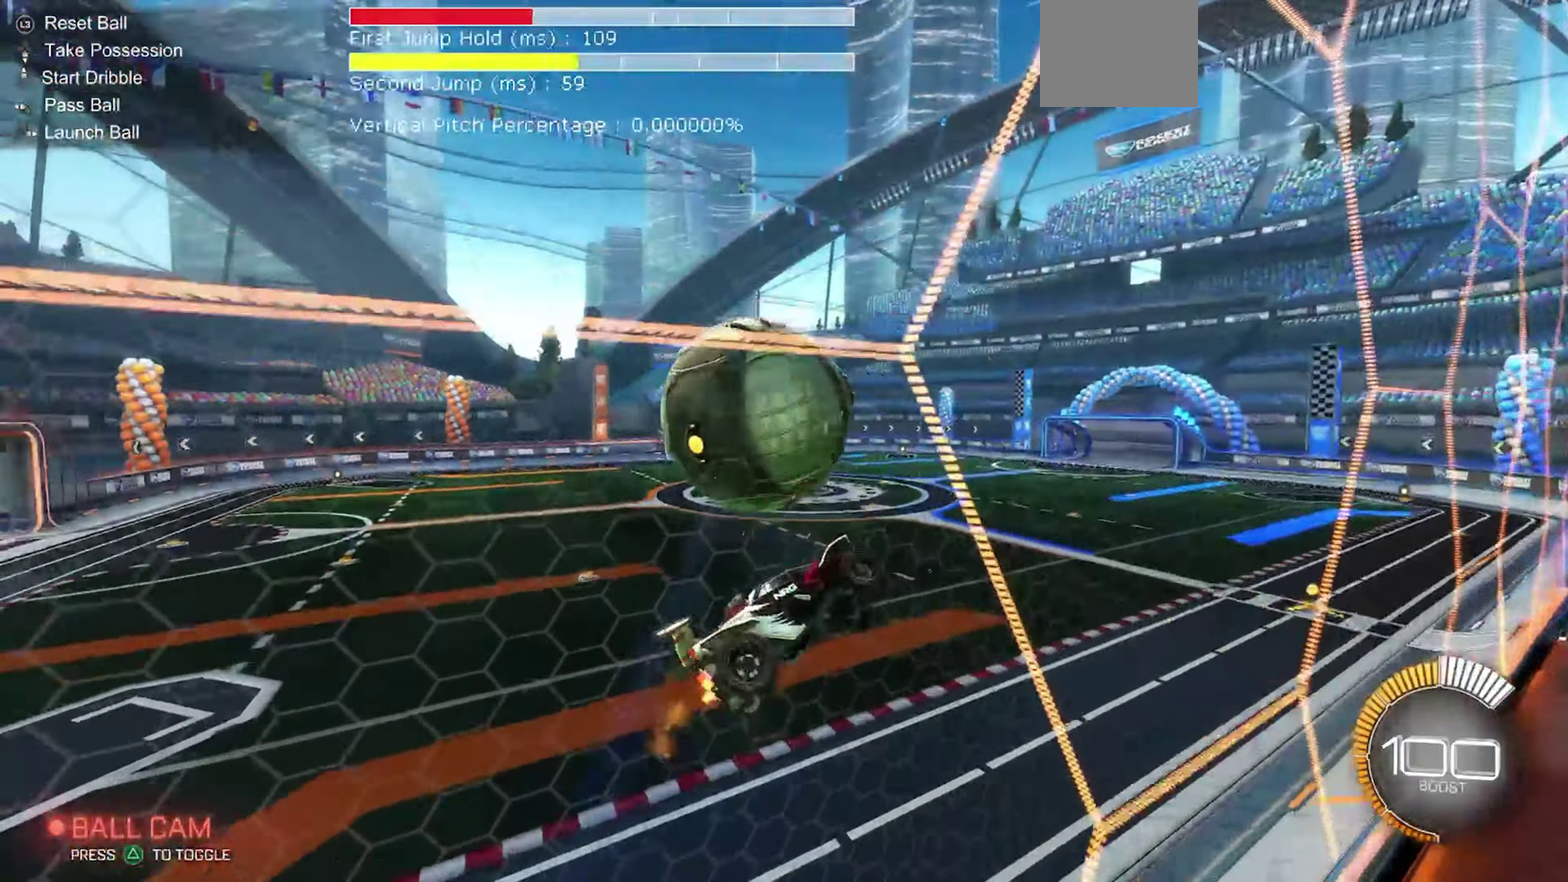
{"dt_ms": 283, "buttons": ["B", "R1"], "left_stick": "left", "events": [[33, "R1", "up"], [33, "R2", "up"], [217, "R1", "down"], [267, "B", "down"]]}
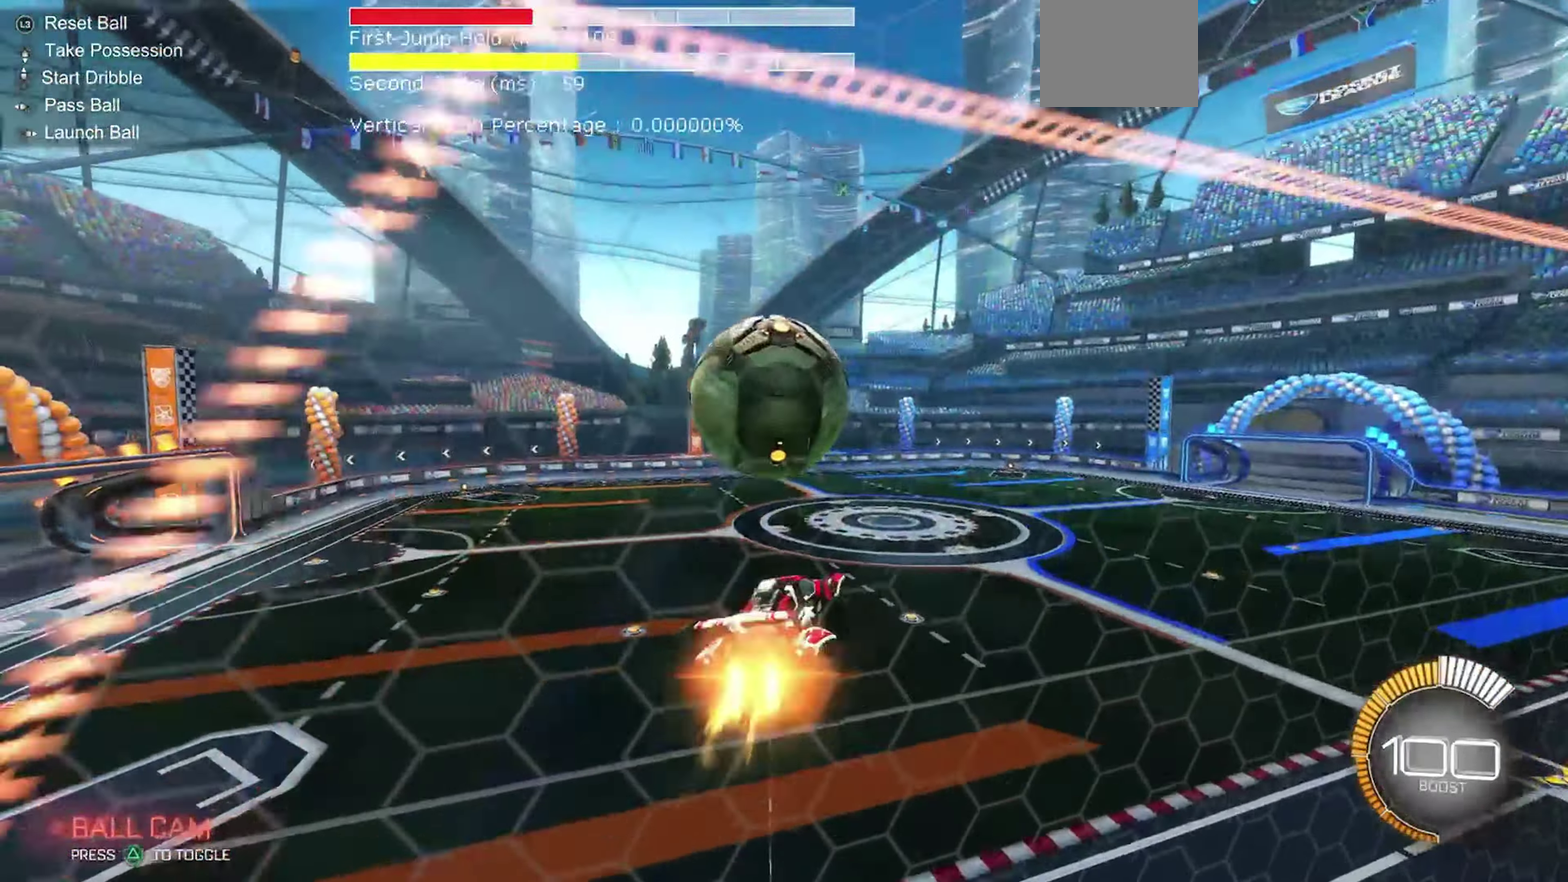
{"dt_ms": 617, "buttons": ["B"], "left_stick": "down", "events": [[100, "left_stick", "up-left"], [167, "left_stick", "center"], [284, "left_stick", "right"], [434, "R1", "up"], [450, "left_stick", "down-right"], [500, "left_stick", "down"]]}
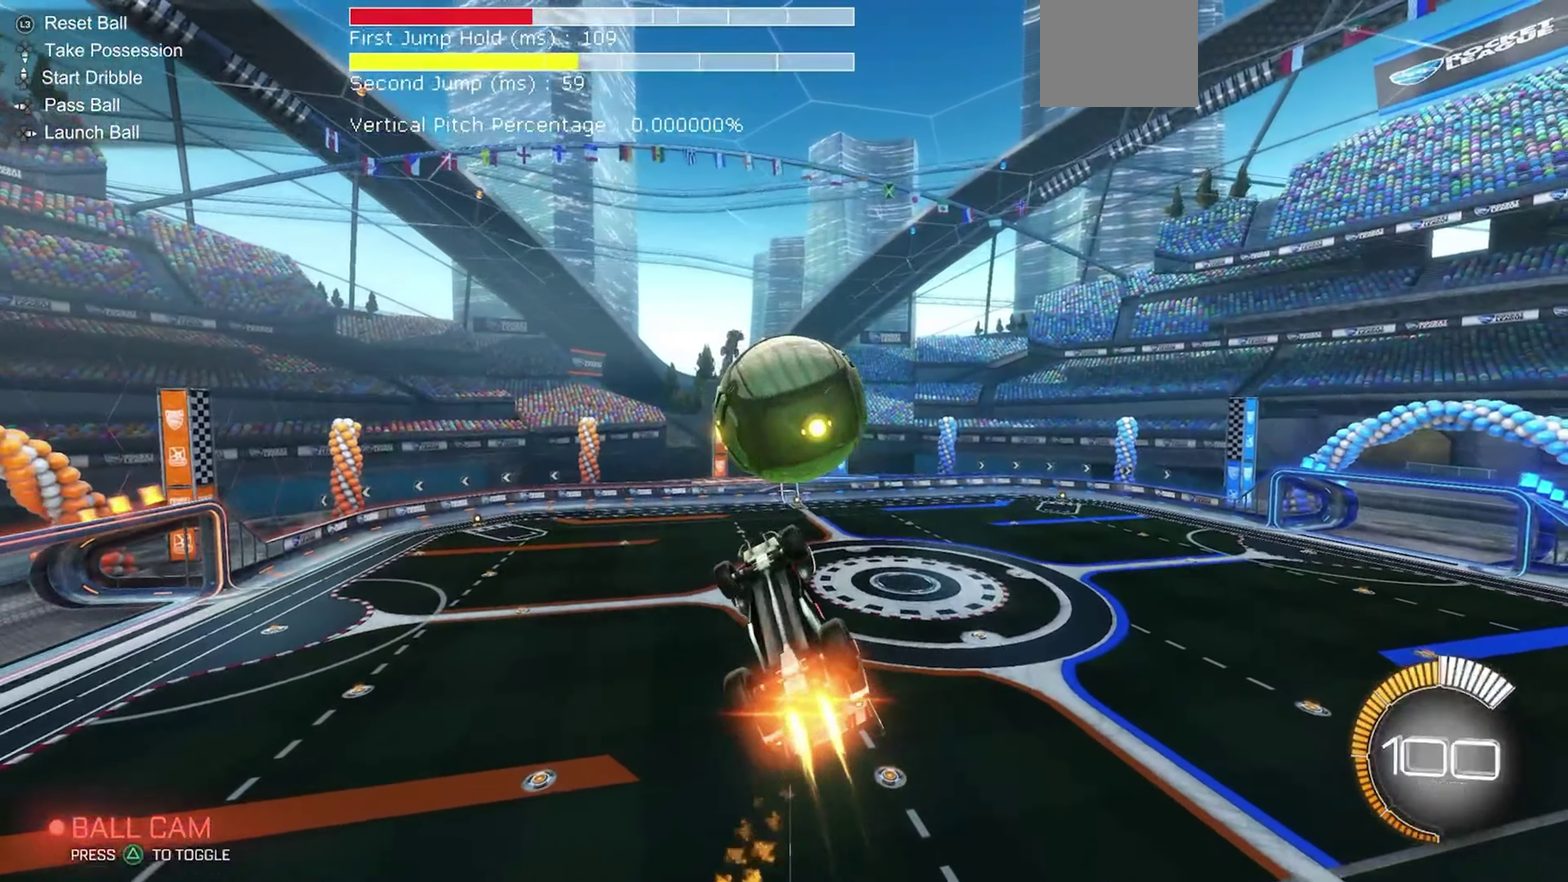
{"dt_ms": 383, "buttons": ["B"], "left_stick": "center", "events": [[117, "left_stick", "center"], [317, "left_stick", "down"], [367, "left_stick", "center"]]}
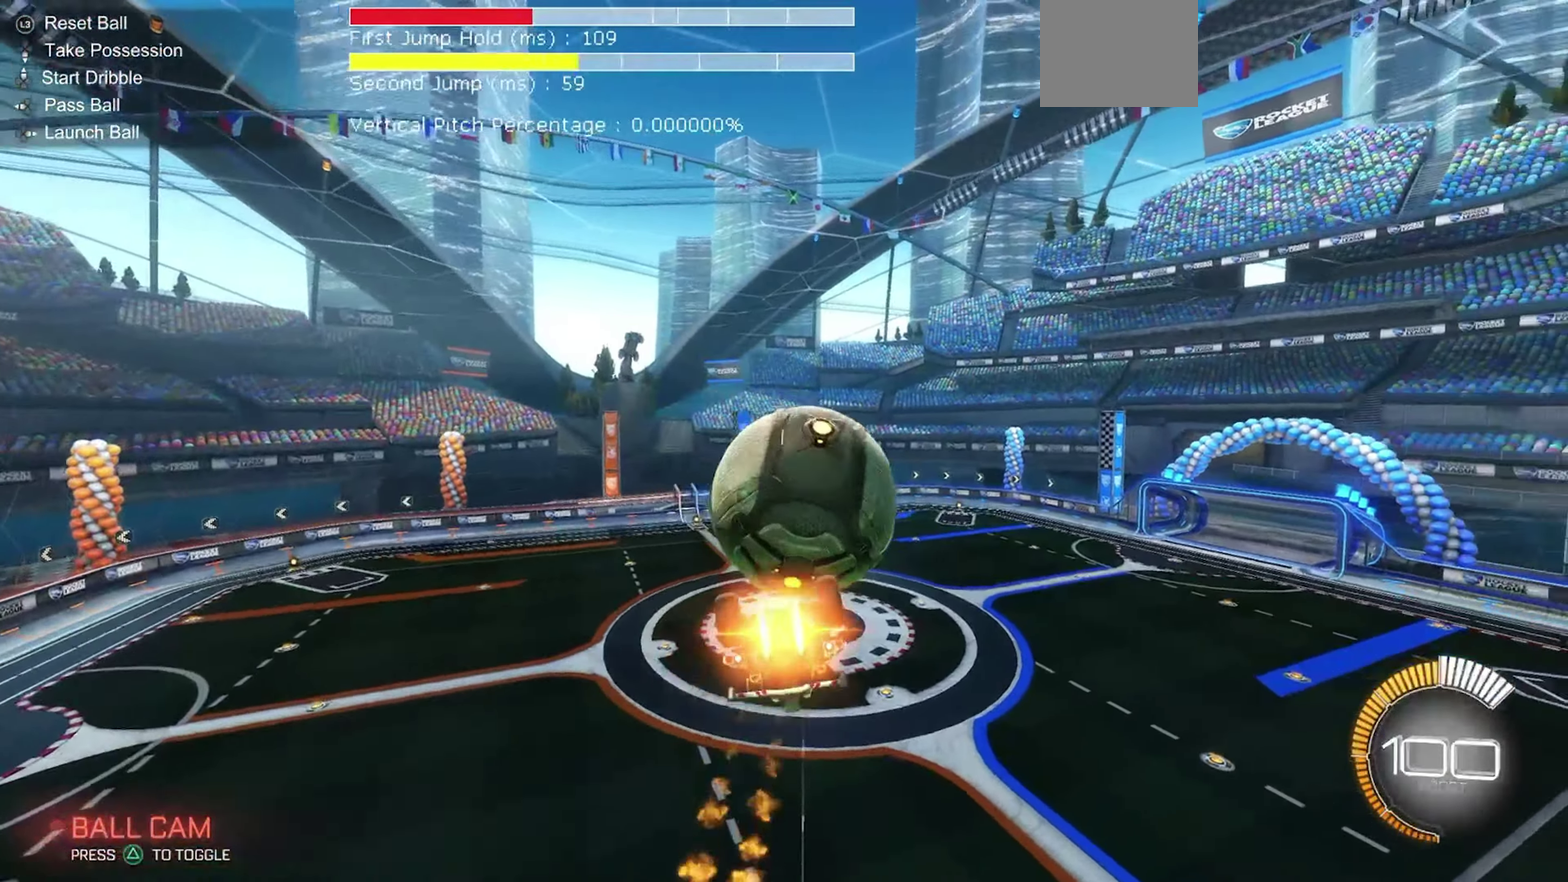
{"dt_ms": 517, "buttons": ["R1", "R2"], "left_stick": "up-right", "events": [[34, "left_stick", "up"], [50, "R2", "down"], [84, "A", "down"], [117, "B", "up"], [267, "A", "up"], [317, "R1", "down"], [367, "left_stick", "center"], [450, "left_stick", "up-right"]]}
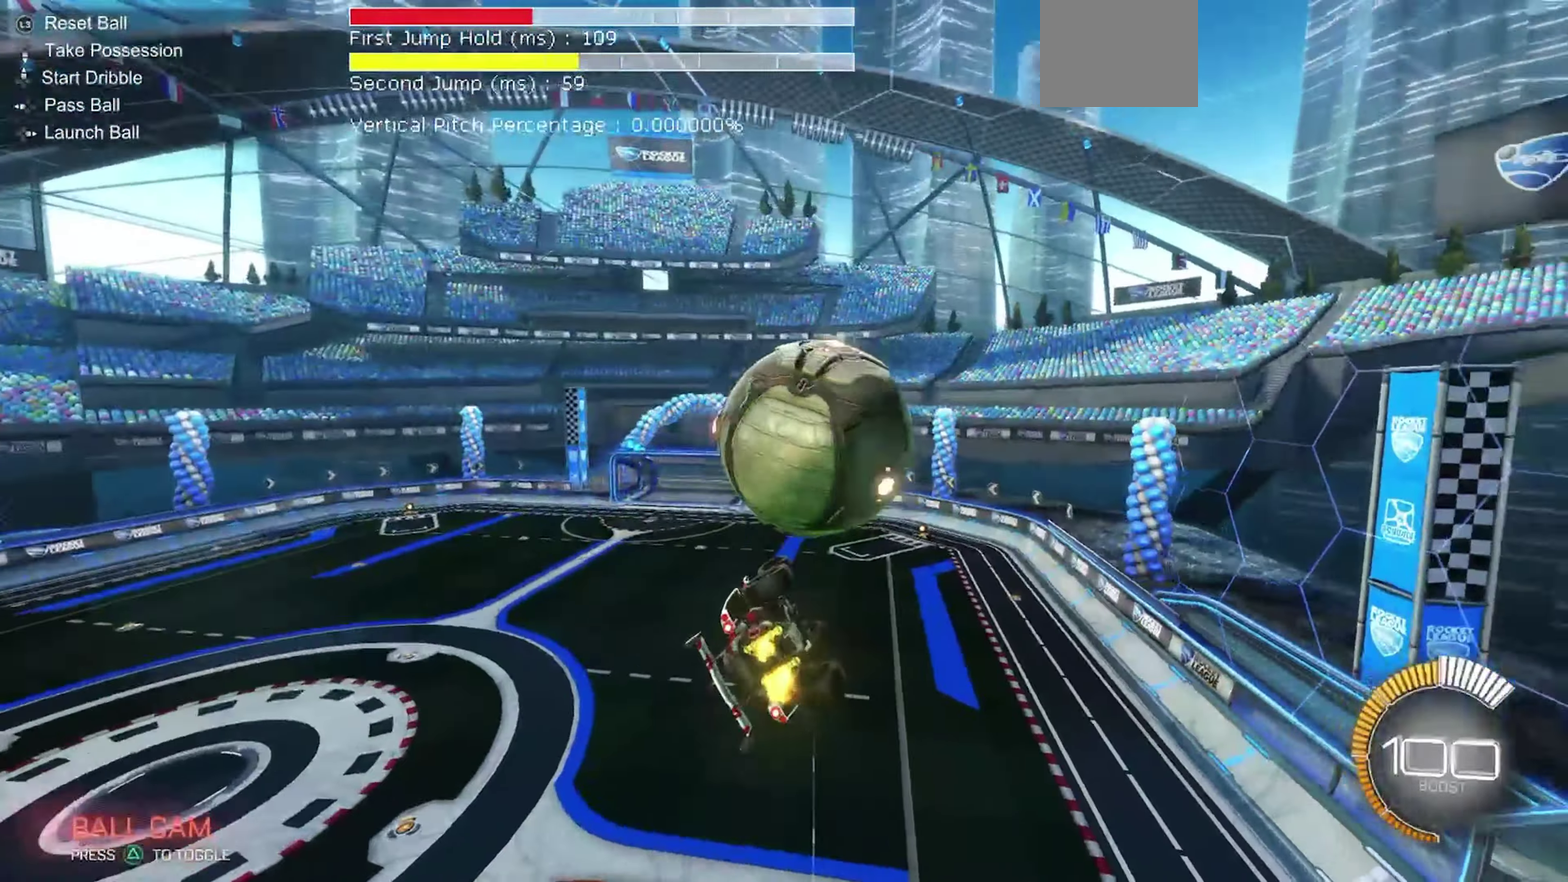
{"dt_ms": 483, "buttons": ["B", "R2"], "left_stick": "down-right", "events": [[100, "B", "down"], [133, "left_stick", "down-right"], [383, "R1", "up"]]}
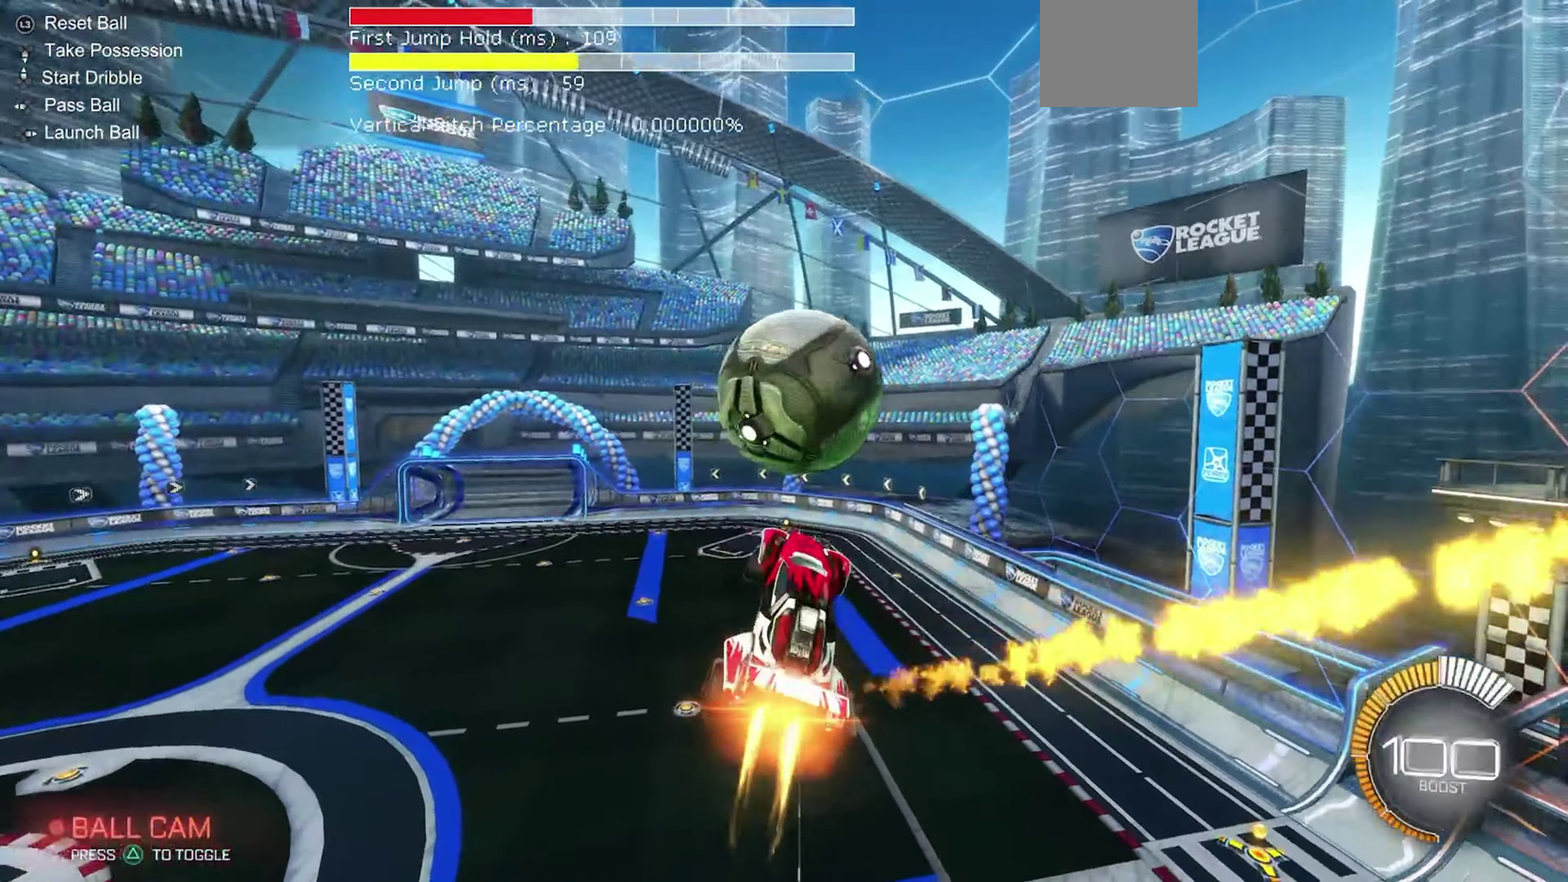
{"dt_ms": 417, "buttons": ["R1", "R2"], "left_stick": "down-right", "events": [[300, "R1", "down"], [367, "B", "up"]]}
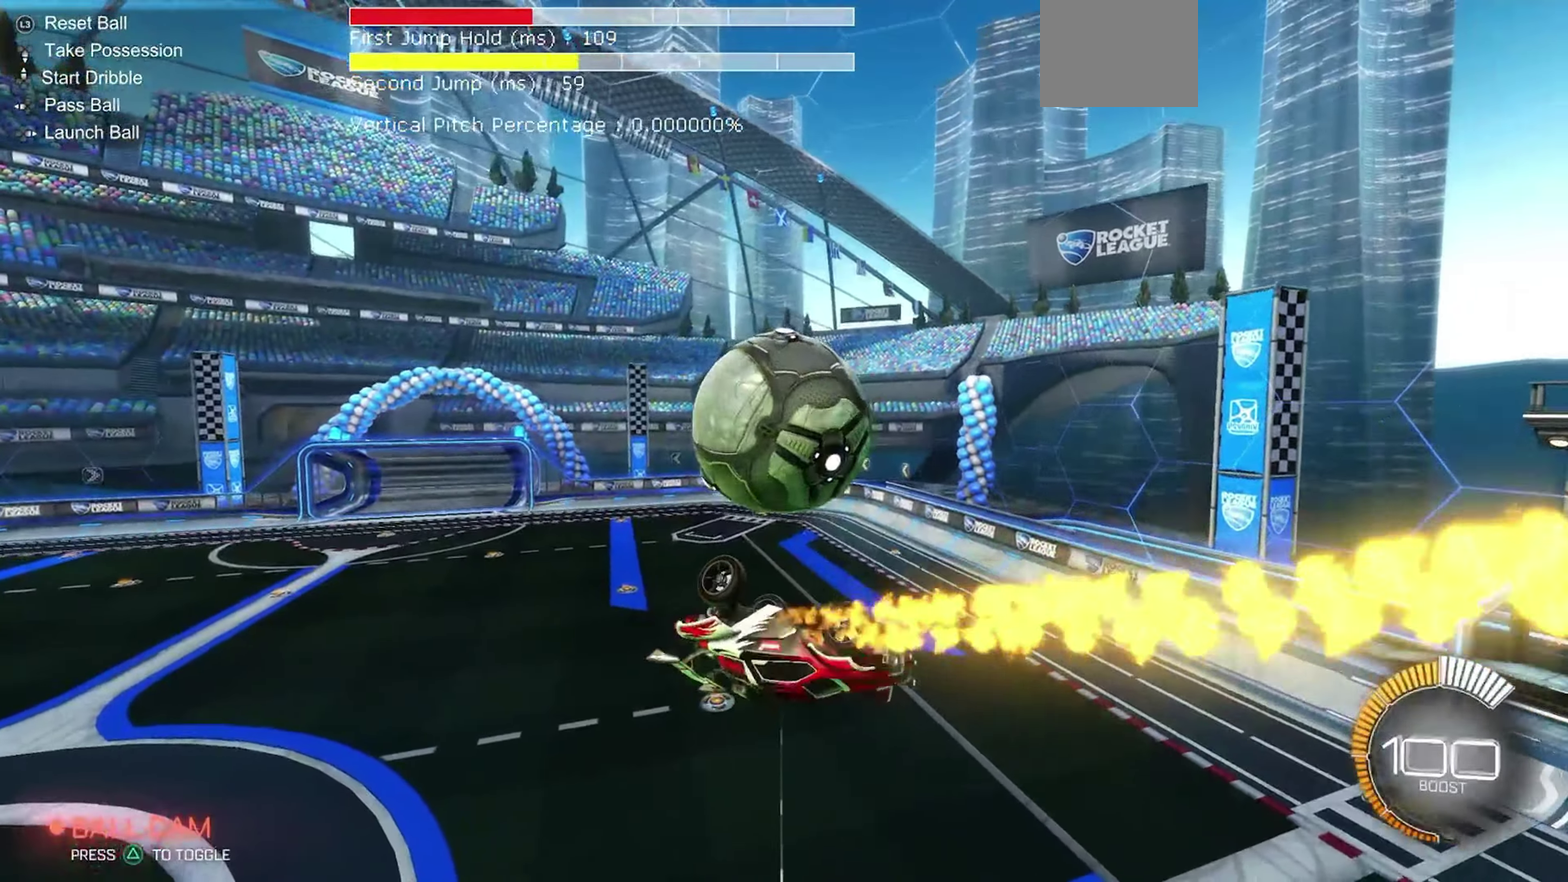
{"dt_ms": 583, "buttons": ["B", "R2"], "left_stick": "up-right", "events": [[67, "R1", "up"], [317, "B", "down"], [317, "left_stick", "center"], [550, "left_stick", "up-right"]]}
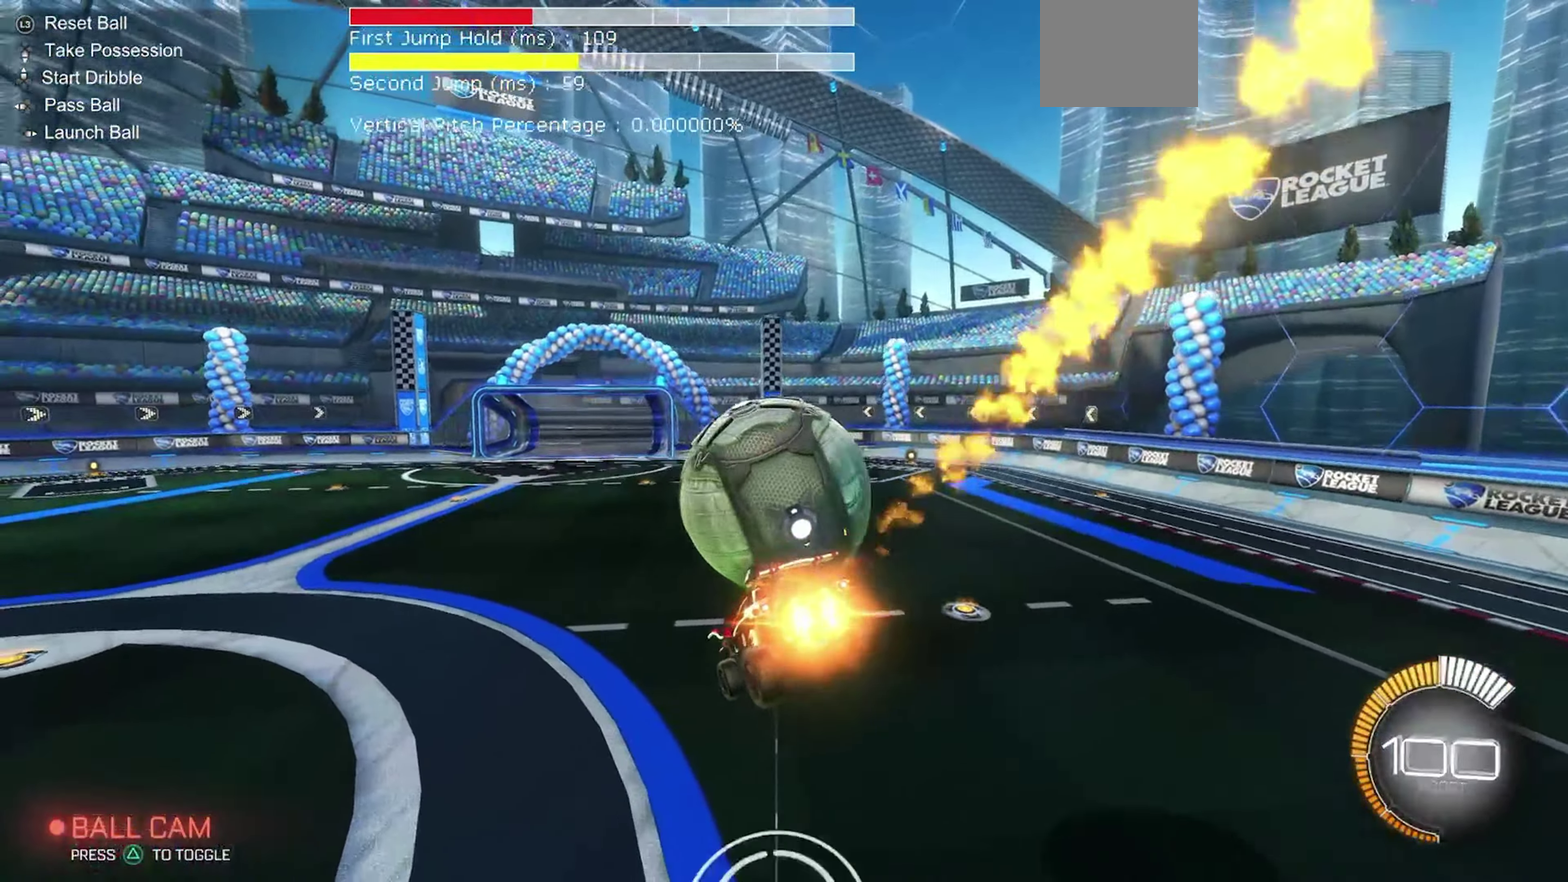
{"dt_ms": 317, "buttons": ["A", "B", "R2"], "left_stick": "up", "events": [[34, "left_stick", "right"], [100, "left_stick", "up-right"], [150, "left_stick", "up"], [250, "A", "down"]]}
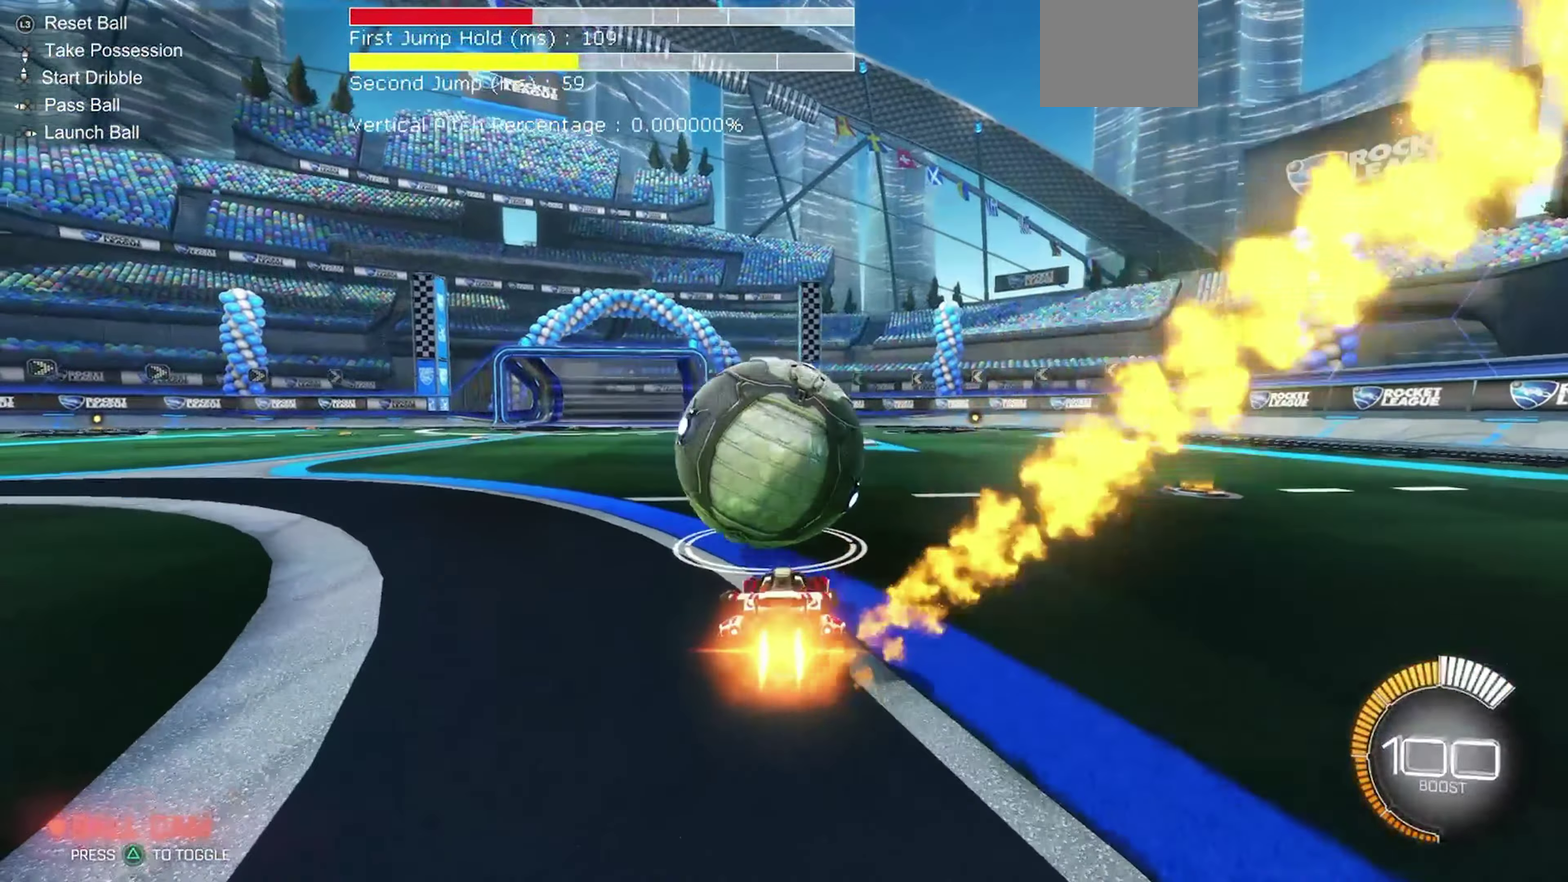
{"dt_ms": 900, "buttons": ["B", "R2"], "left_stick": "up-left", "events": [[33, "B", "up"], [50, "left_stick", "center"], [100, "A", "up"], [167, "left_stick", "left"], [317, "left_stick", "center"], [367, "left_stick", "up-left"], [383, "Y", "down"], [467, "Y", "up"], [867, "B", "down"]]}
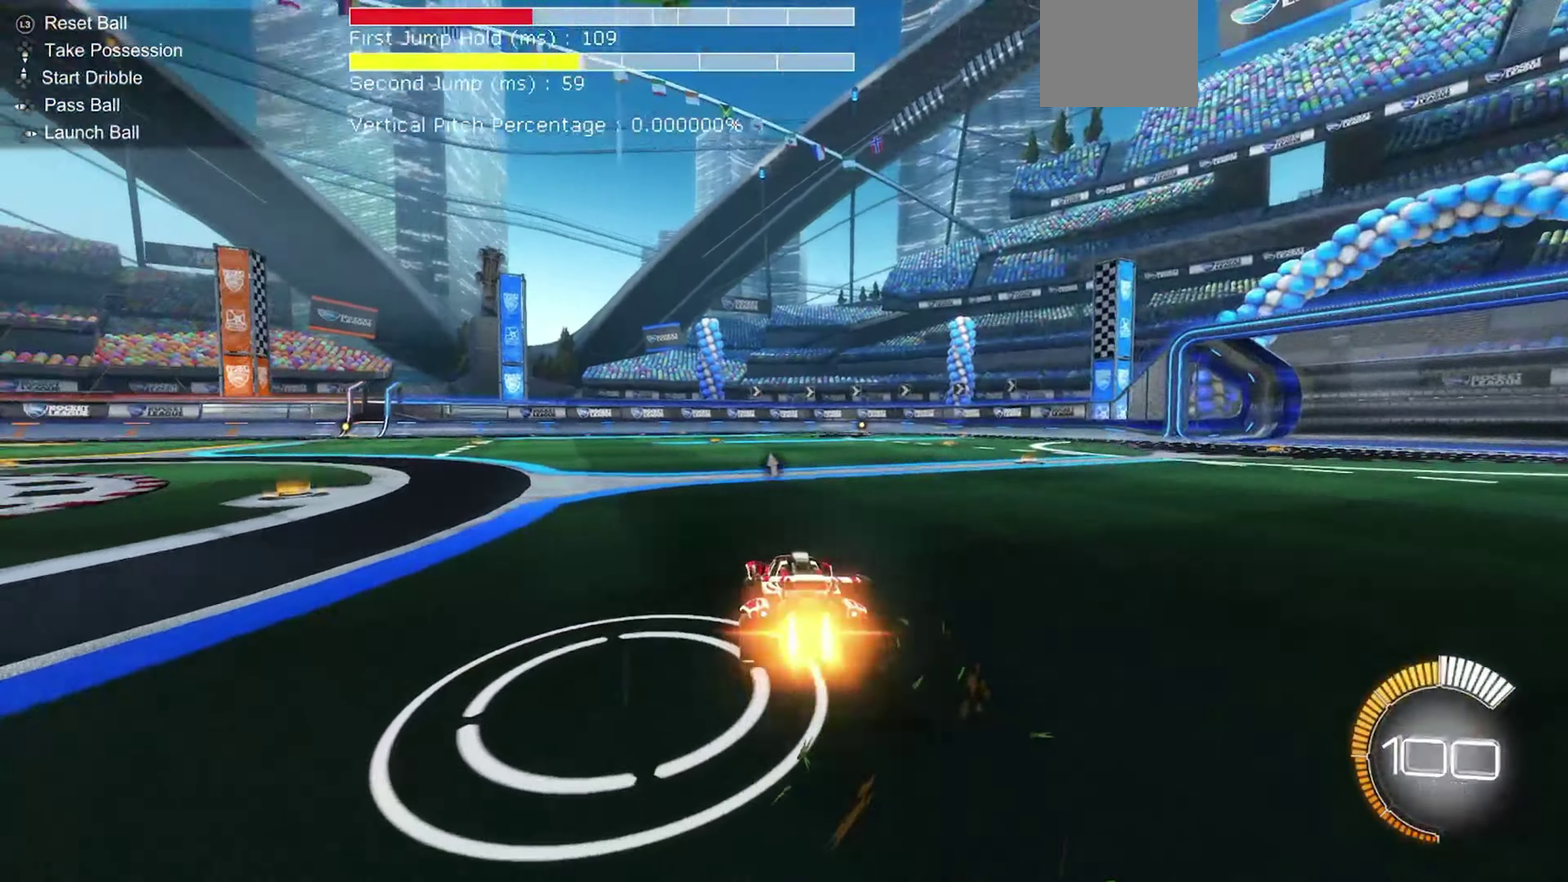
{"dt_ms": 283, "buttons": ["B", "R2"], "left_stick": "center", "events": [[217, "left_stick", "center"]]}
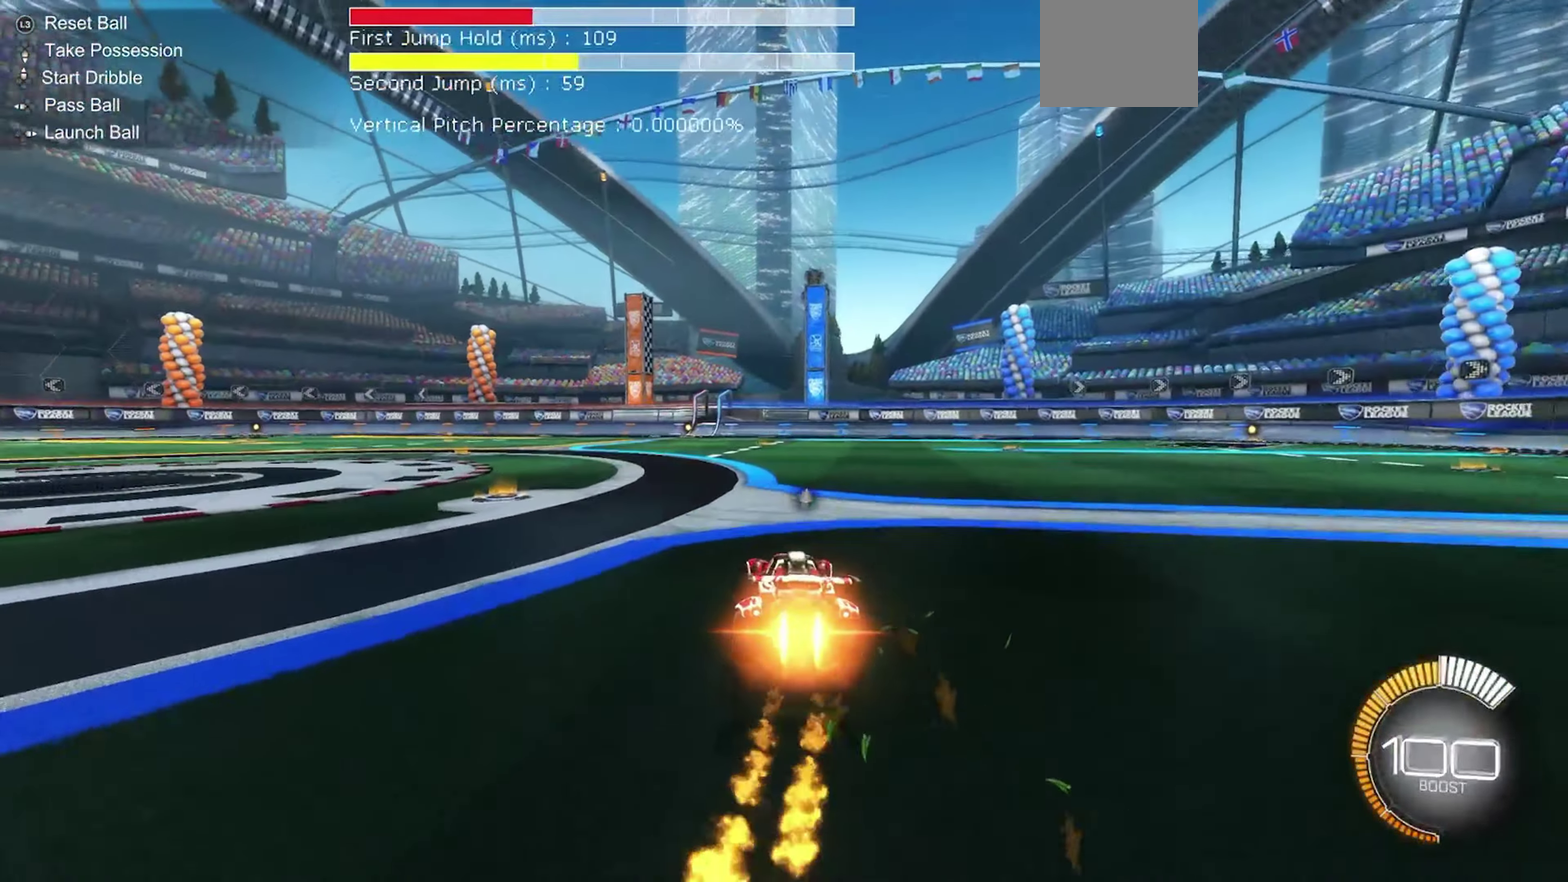
{"dt_ms": 617, "buttons": ["R2"], "left_stick": "center", "events": [[400, "B", "up"]]}
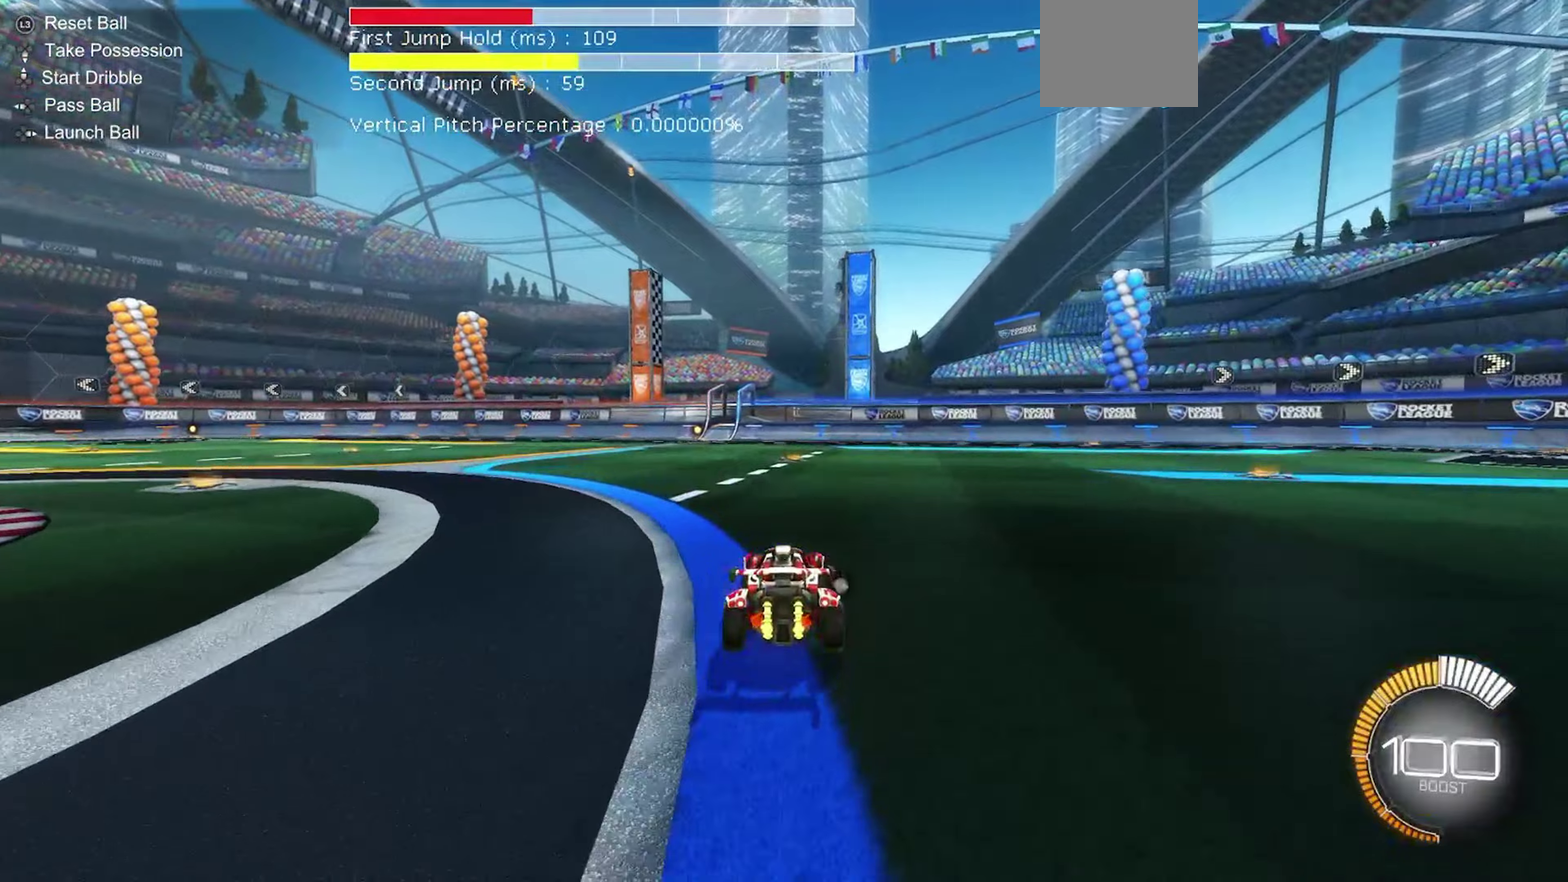
{"dt_ms": 383, "buttons": ["B", "R2"], "left_stick": "center", "events": [[183, "Y", "down"], [267, "Y", "up"], [283, "left_stick", "up-right"], [367, "left_stick", "center"], [383, "B", "down"]]}
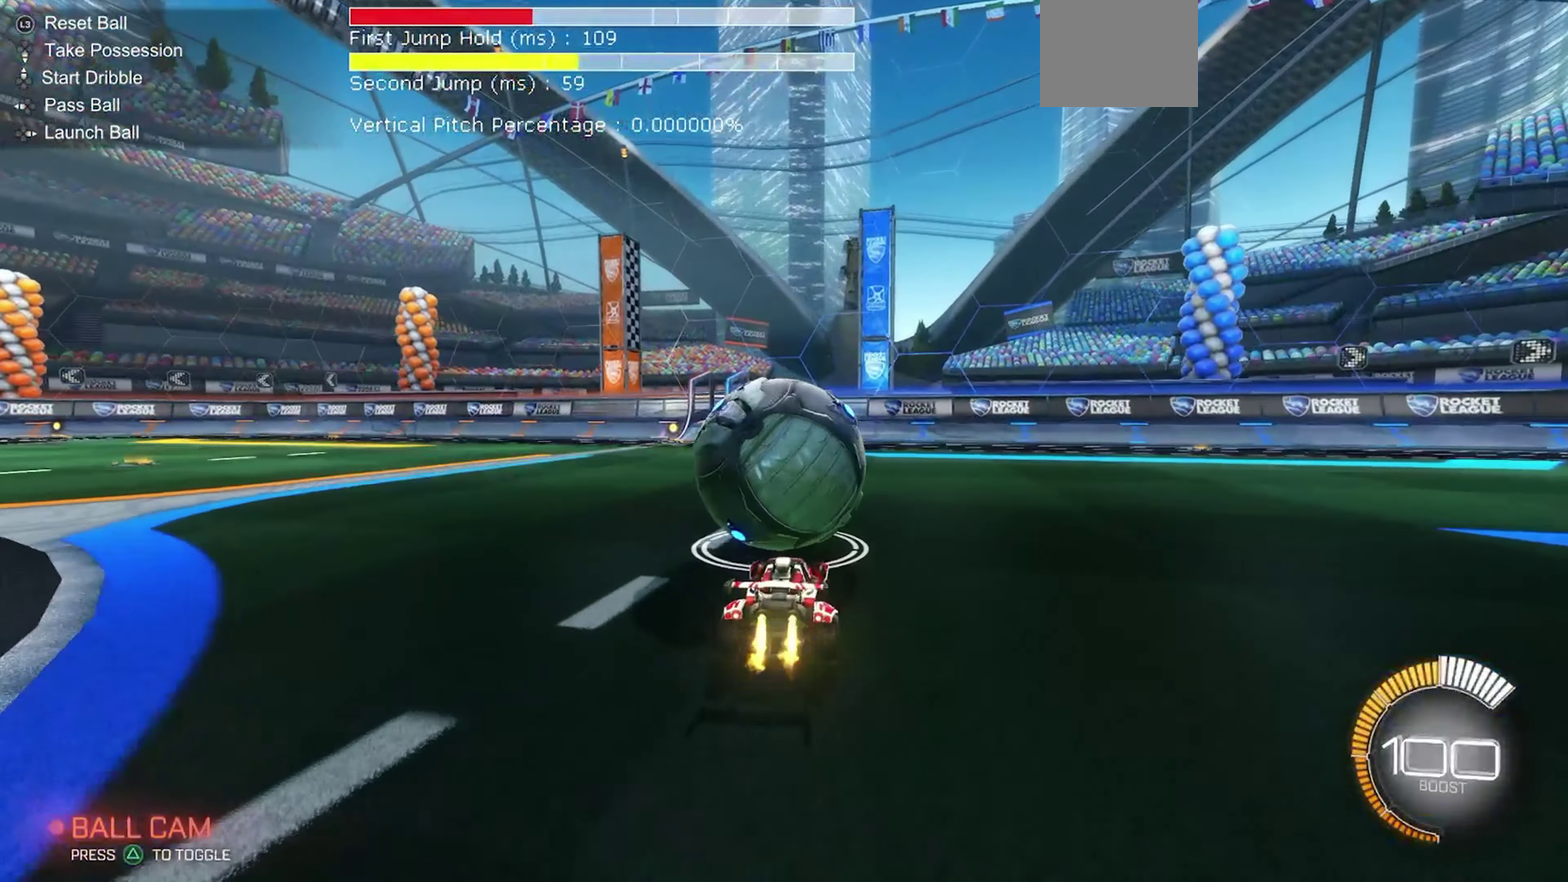
{"dt_ms": 517, "buttons": ["R2"], "left_stick": "up-right", "events": [[67, "B", "up"], [500, "left_stick", "up-right"]]}
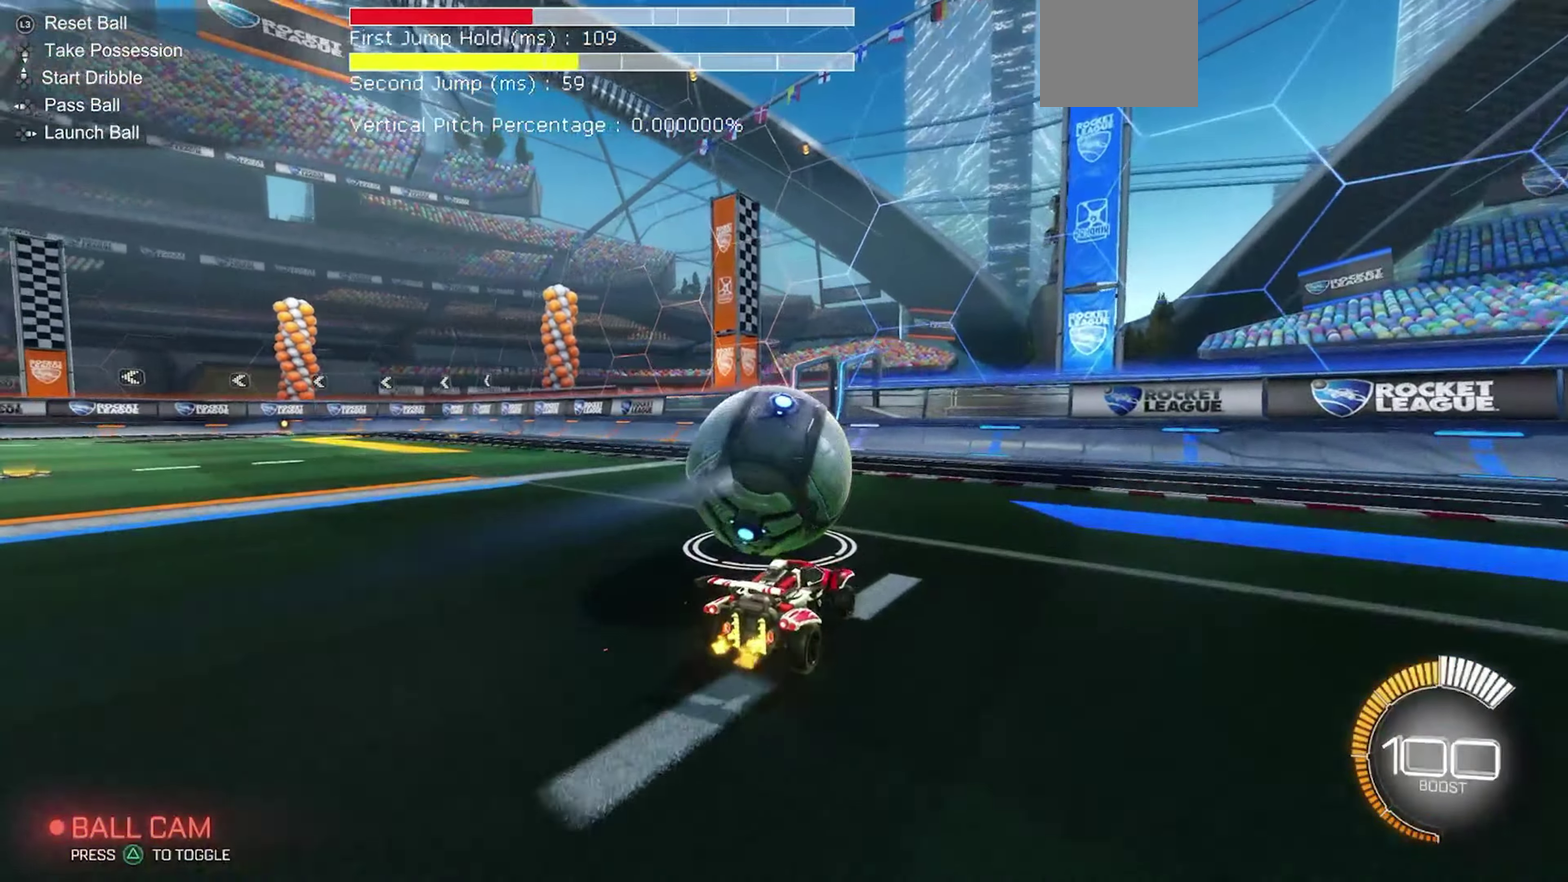
{"dt_ms": 483, "buttons": ["L2"], "left_stick": "center", "events": [[83, "left_stick", "center"], [250, "R2", "up"], [333, "left_stick", "up-left"], [400, "L2", "down"], [433, "left_stick", "center"]]}
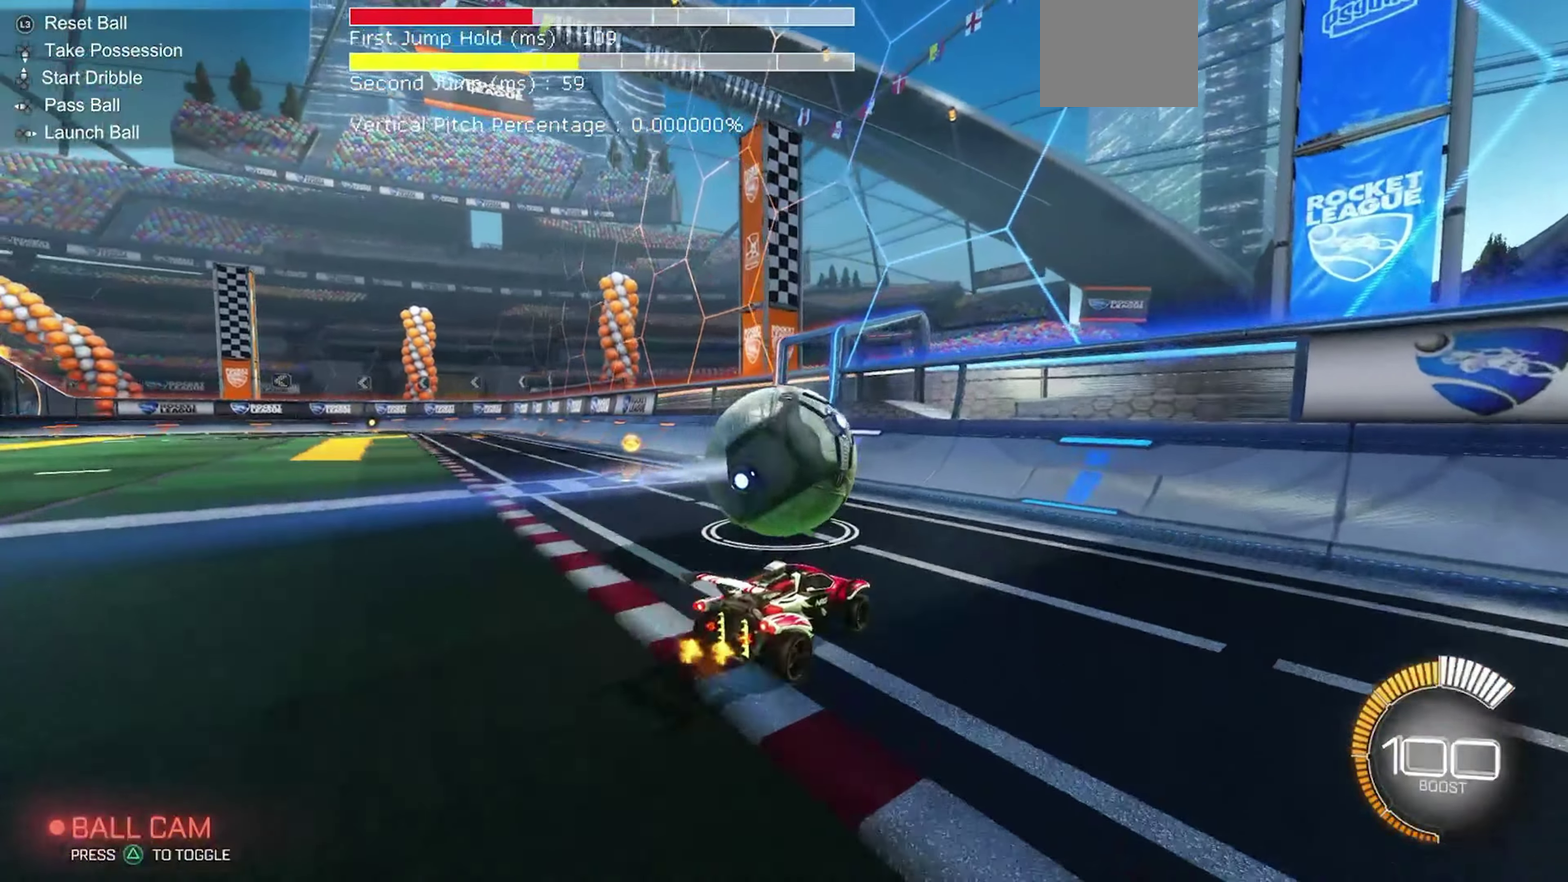
{"dt_ms": 417, "buttons": ["R2"], "left_stick": "center", "events": [[50, "R2", "down"], [67, "L2", "up"]]}
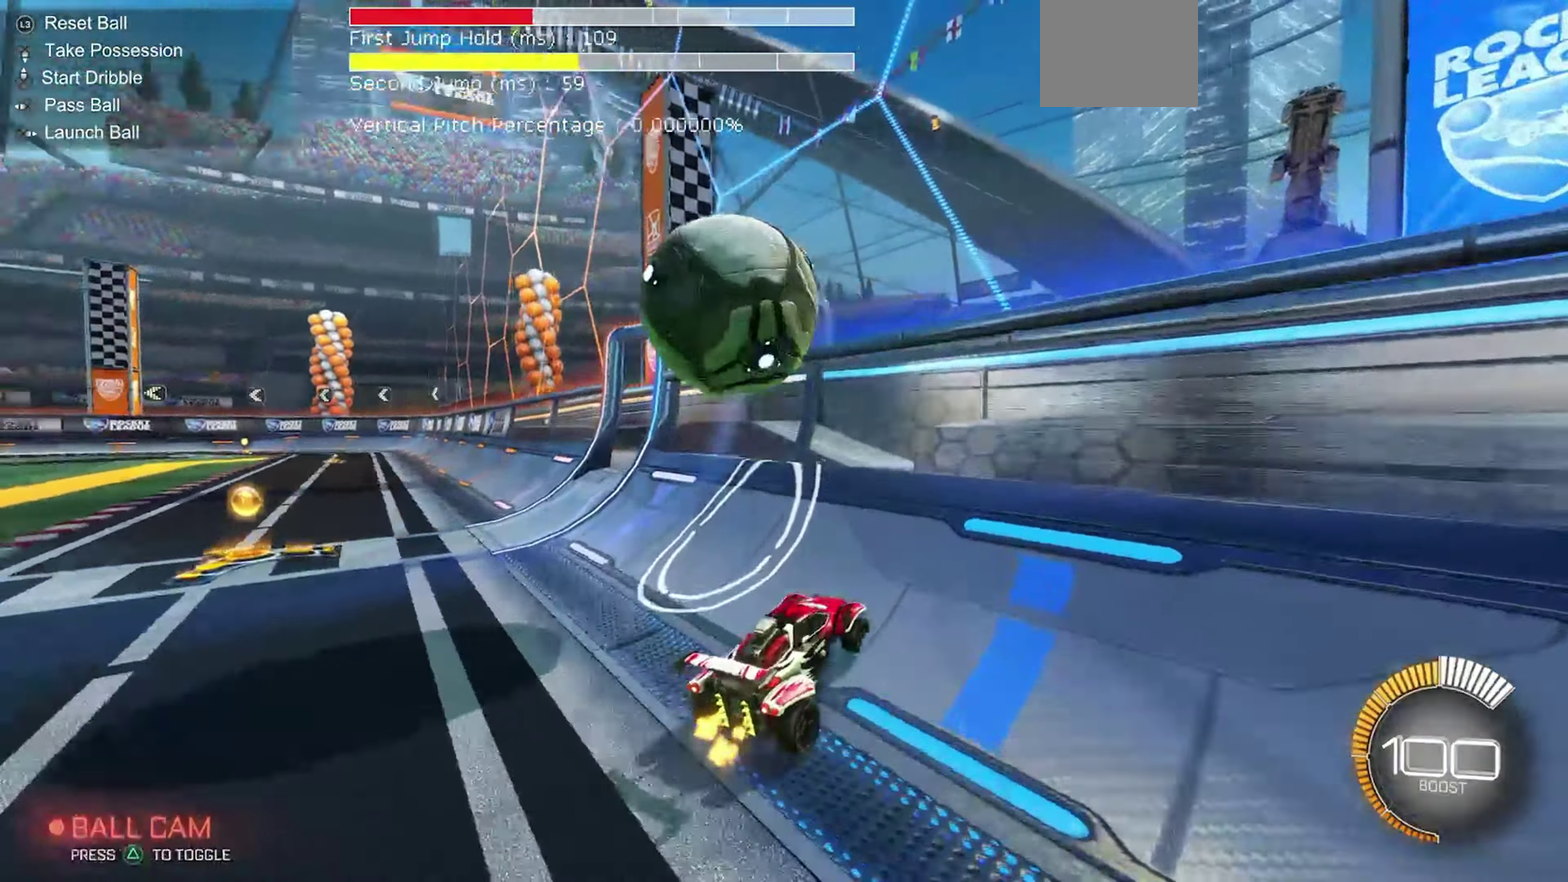
{"dt_ms": 583, "buttons": ["R1", "R2"], "left_stick": "down-left", "events": [[167, "left_stick", "left"], [283, "left_stick", "center"], [383, "B", "down"], [450, "A", "down"], [467, "R1", "down"], [467, "left_stick", "left"], [533, "B", "up"], [550, "left_stick", "down-left"], [583, "A", "up"]]}
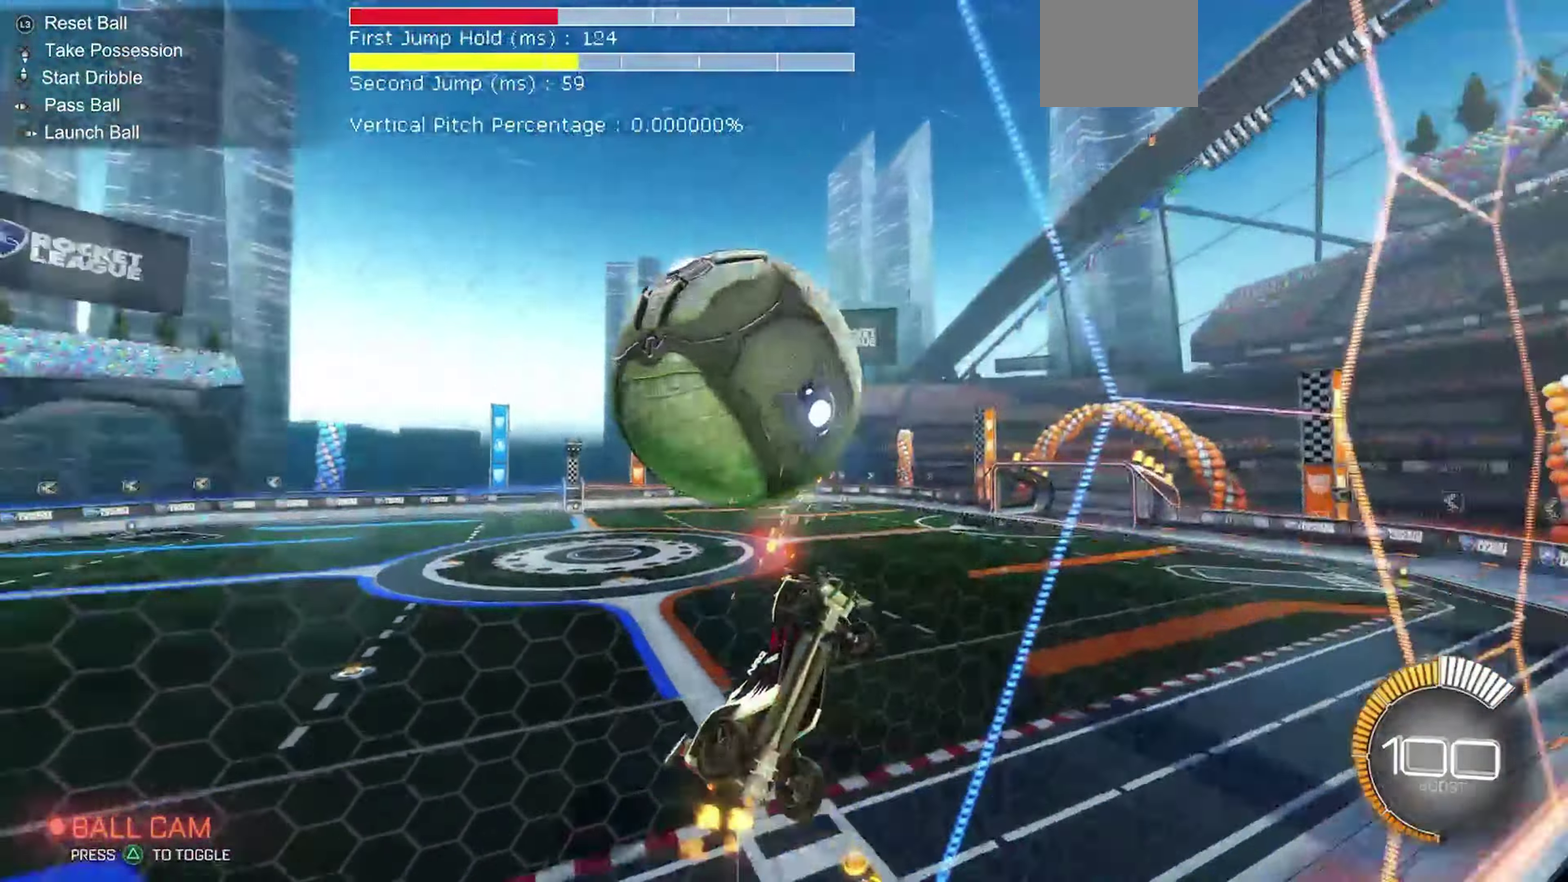
{"dt_ms": 317, "buttons": ["R1"], "left_stick": "left"}
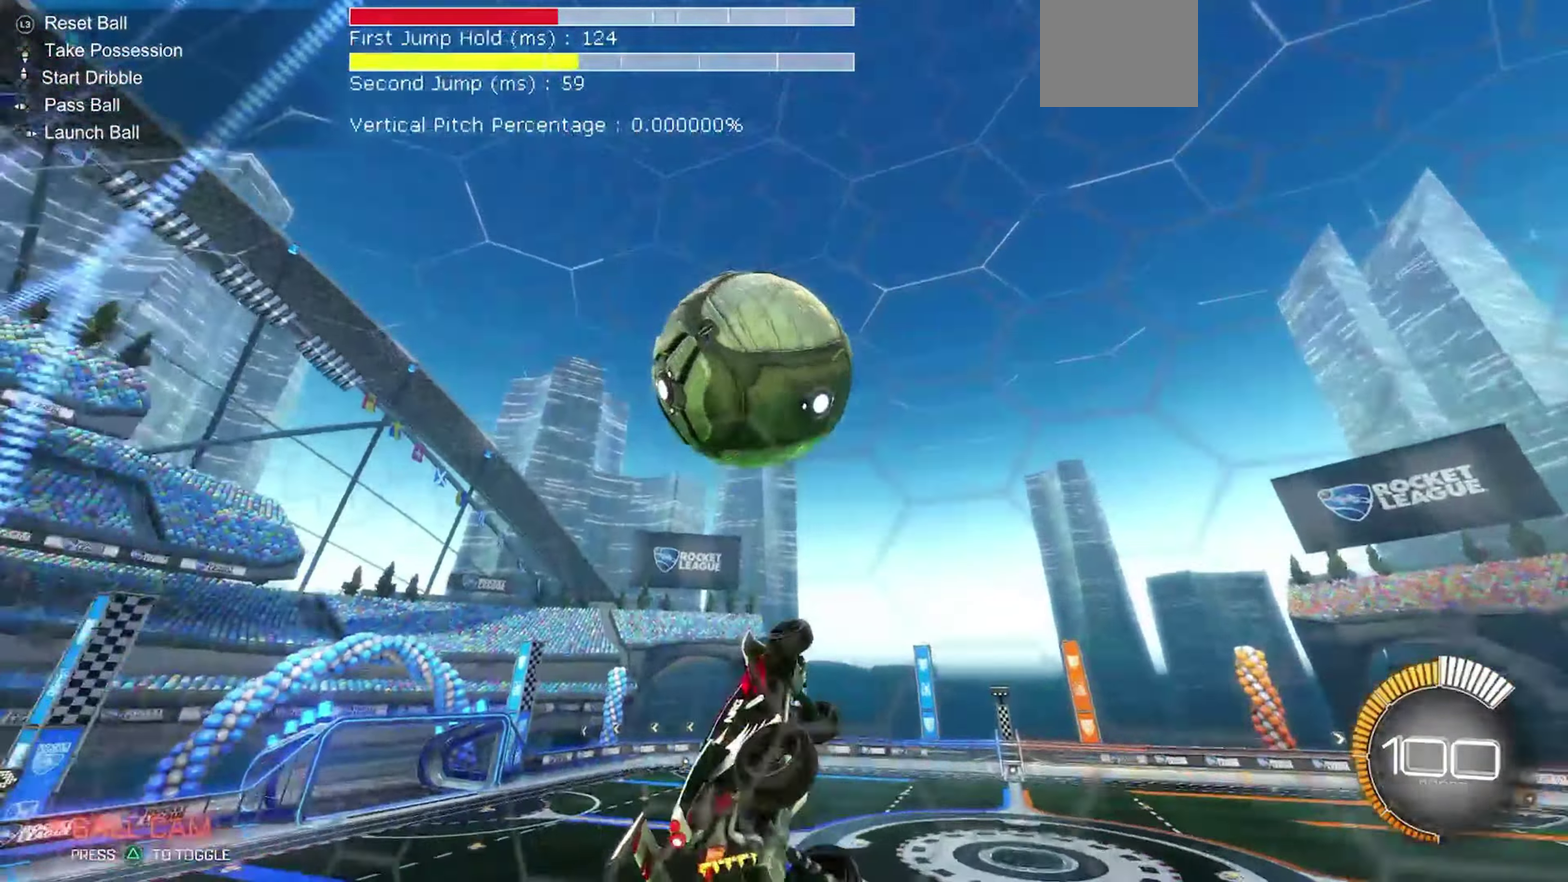
{"dt_ms": 683, "buttons": ["B", "R1"], "left_stick": "center", "events": [[50, "B", "down"], [83, "left_stick", "center"], [150, "left_stick", "down-right"], [217, "B", "up"], [300, "B", "down"], [383, "left_stick", "down"], [450, "left_stick", "center"]]}
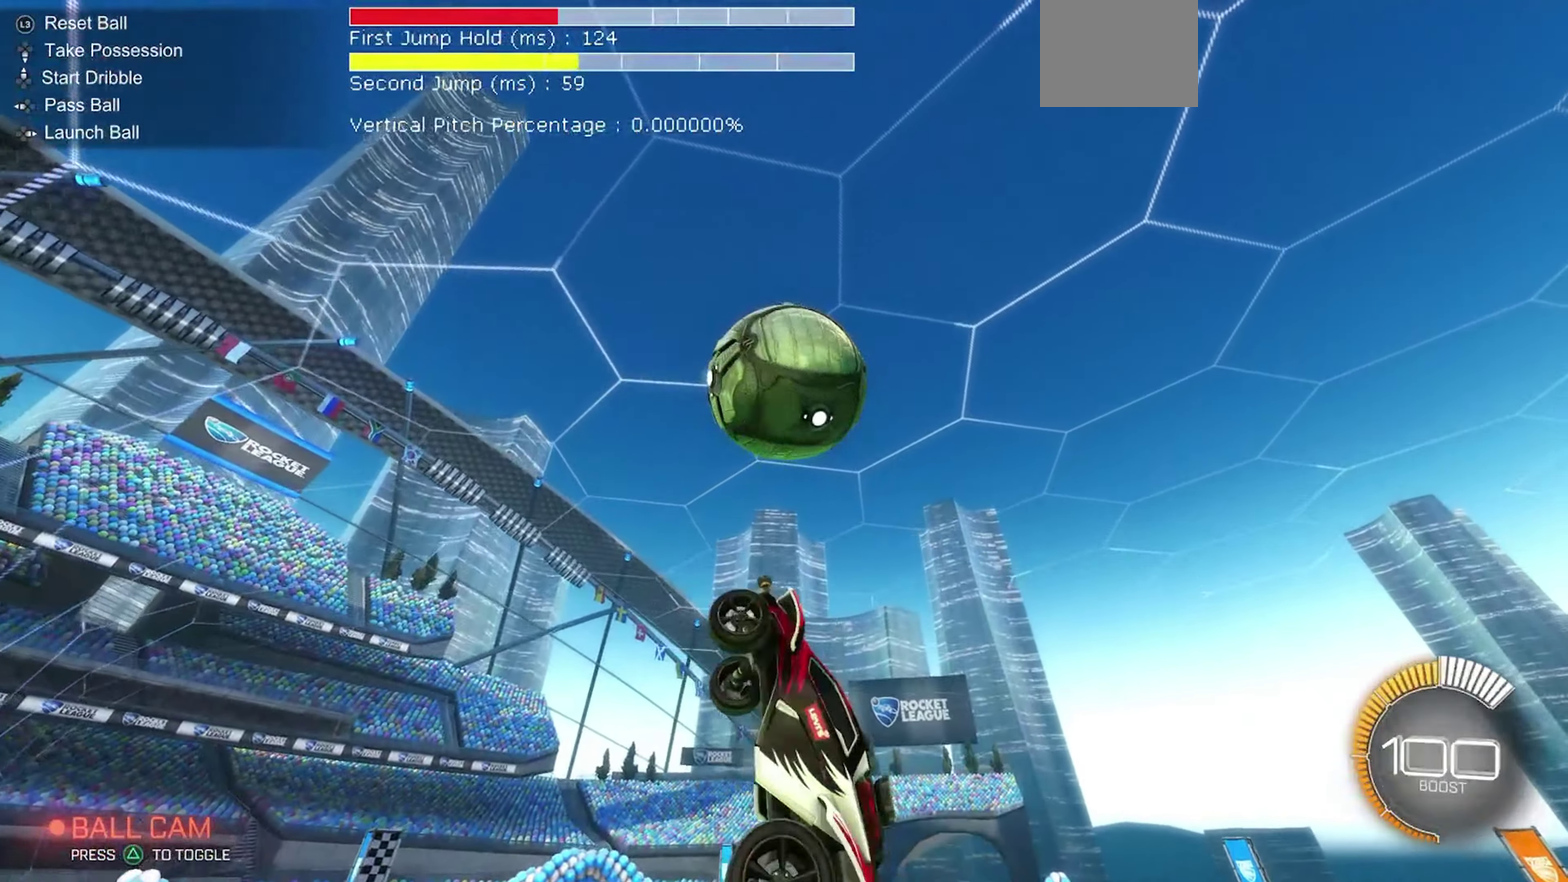
{"dt_ms": 417, "buttons": ["R1"], "left_stick": "up", "events": [[100, "B", "up"], [200, "left_stick", "up-left"], [350, "left_stick", "up"]]}